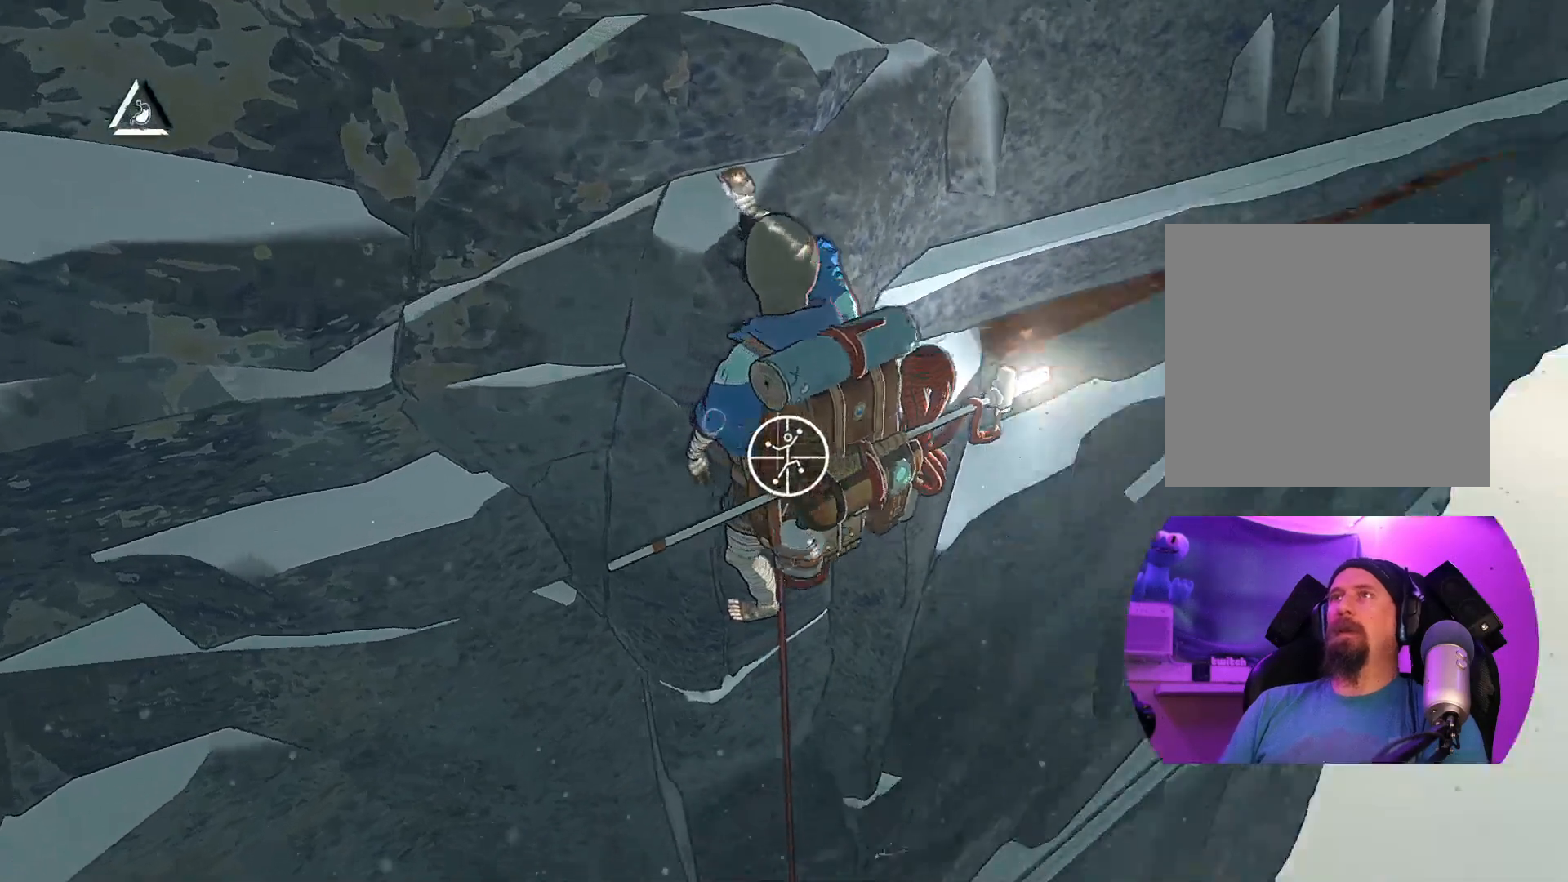
Gameplay with a controller (Xbox layout); each line is a JSON object with the inputs held at the frame after it. "events" lists button and stick changes between this image and that frame as [ms after this image, input, new state], when the widget could be followed in between.
{"buttons": ["R1"], "left_stick": "center", "right_stick": "up-left", "events": [[50, "right_stick", "right"], [183, "right_stick", "up-right"], [367, "right_stick", "up"], [467, "right_stick", "up-left"]]}
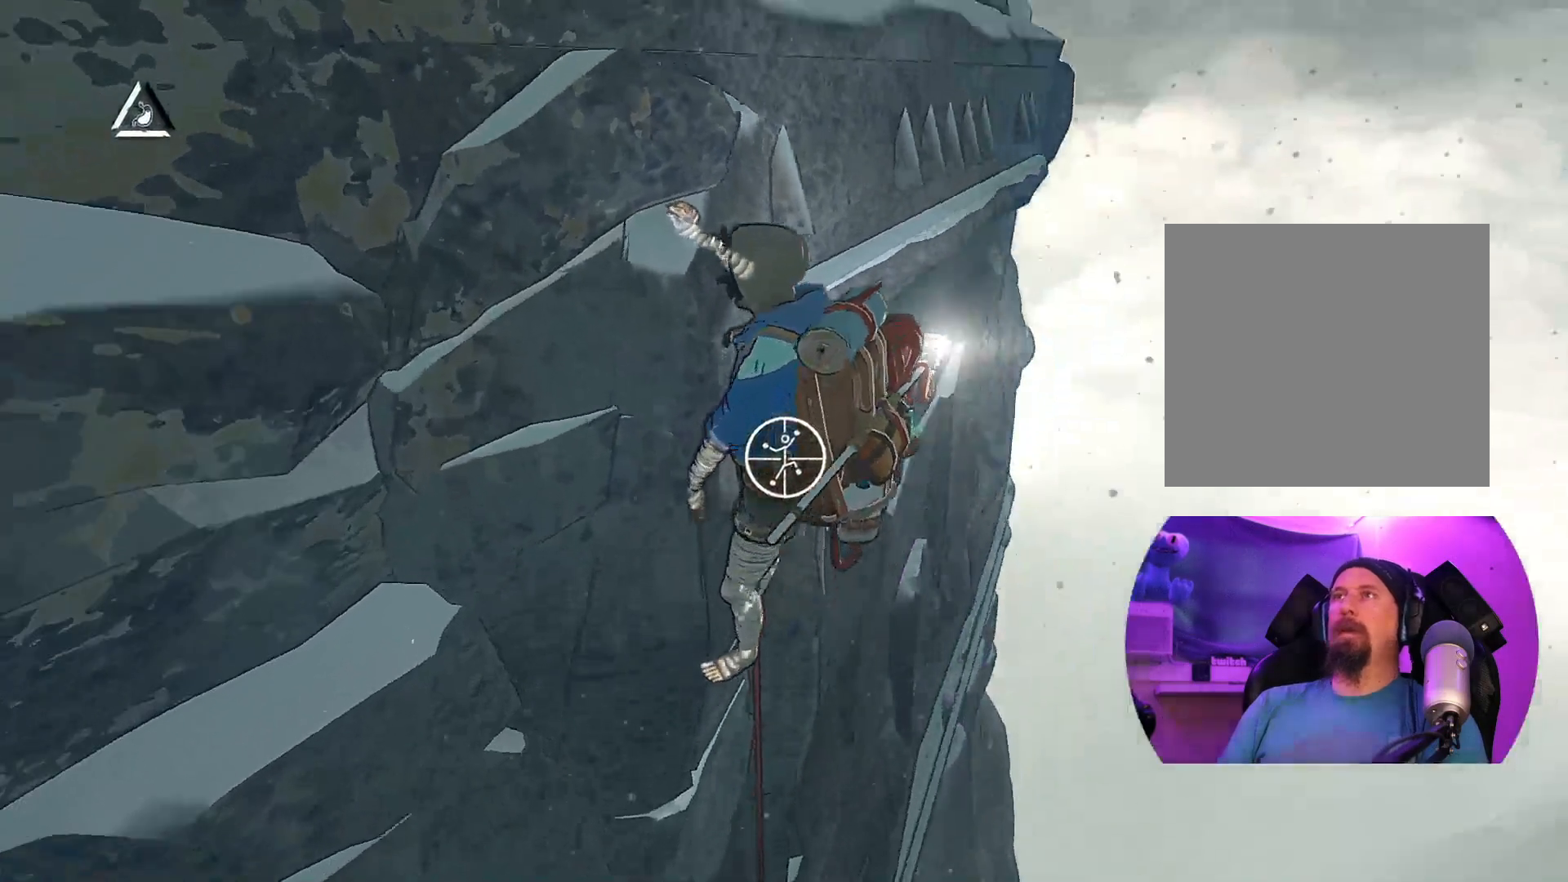
{"buttons": ["R1"], "left_stick": "center", "right_stick": "center", "events": [[267, "right_stick", "center"]]}
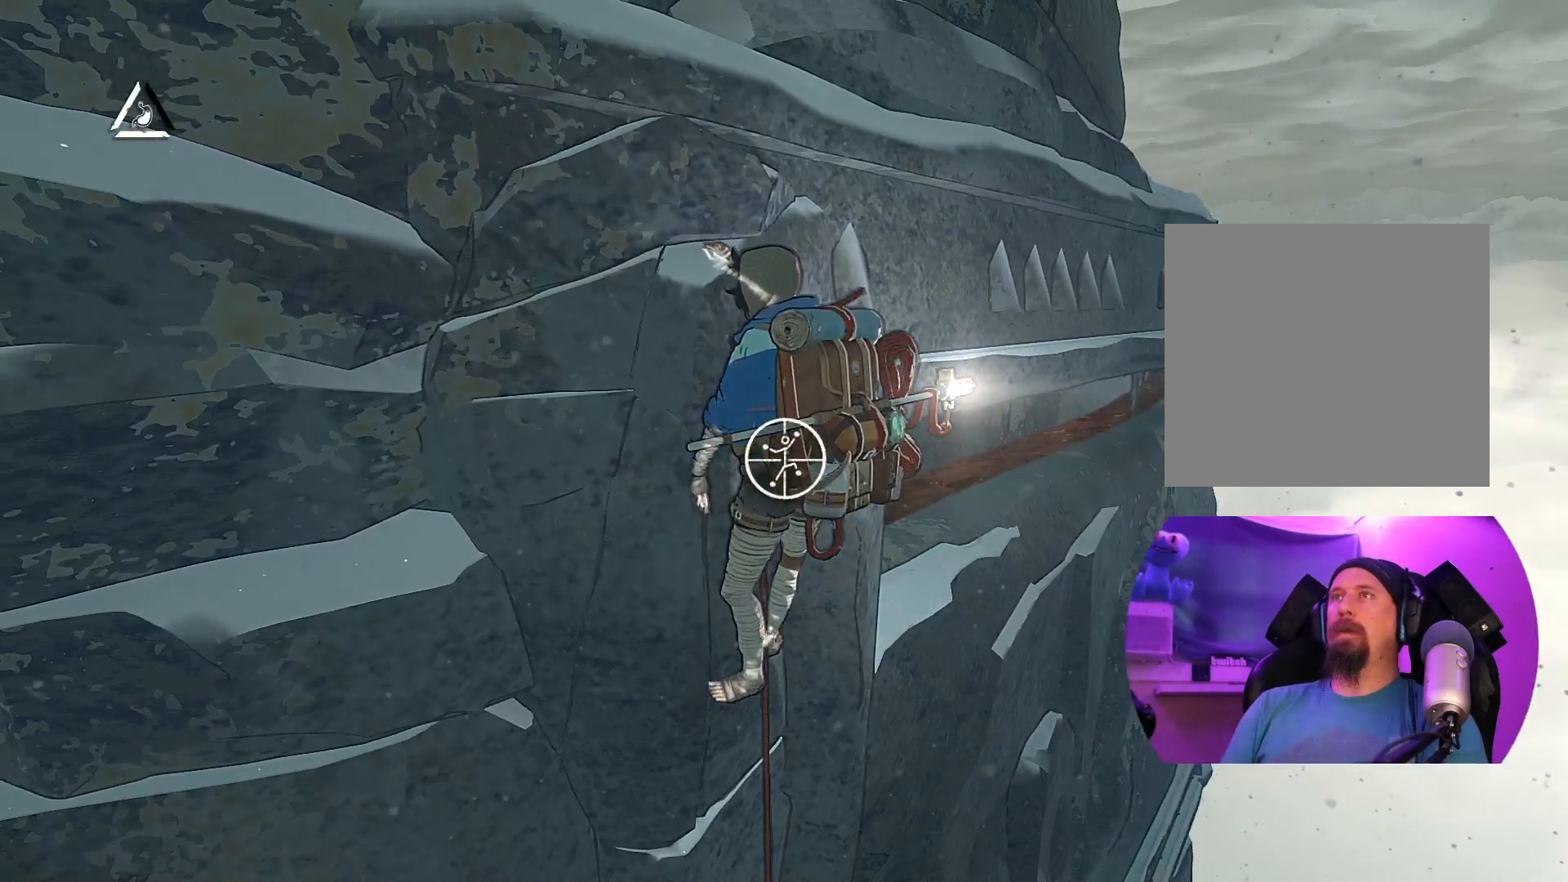
{"buttons": [], "left_stick": "up", "right_stick": "center", "events": [[17, "left_stick", "left"], [83, "left_stick", "up-left"], [417, "R1", "up"], [500, "left_stick", "up"]]}
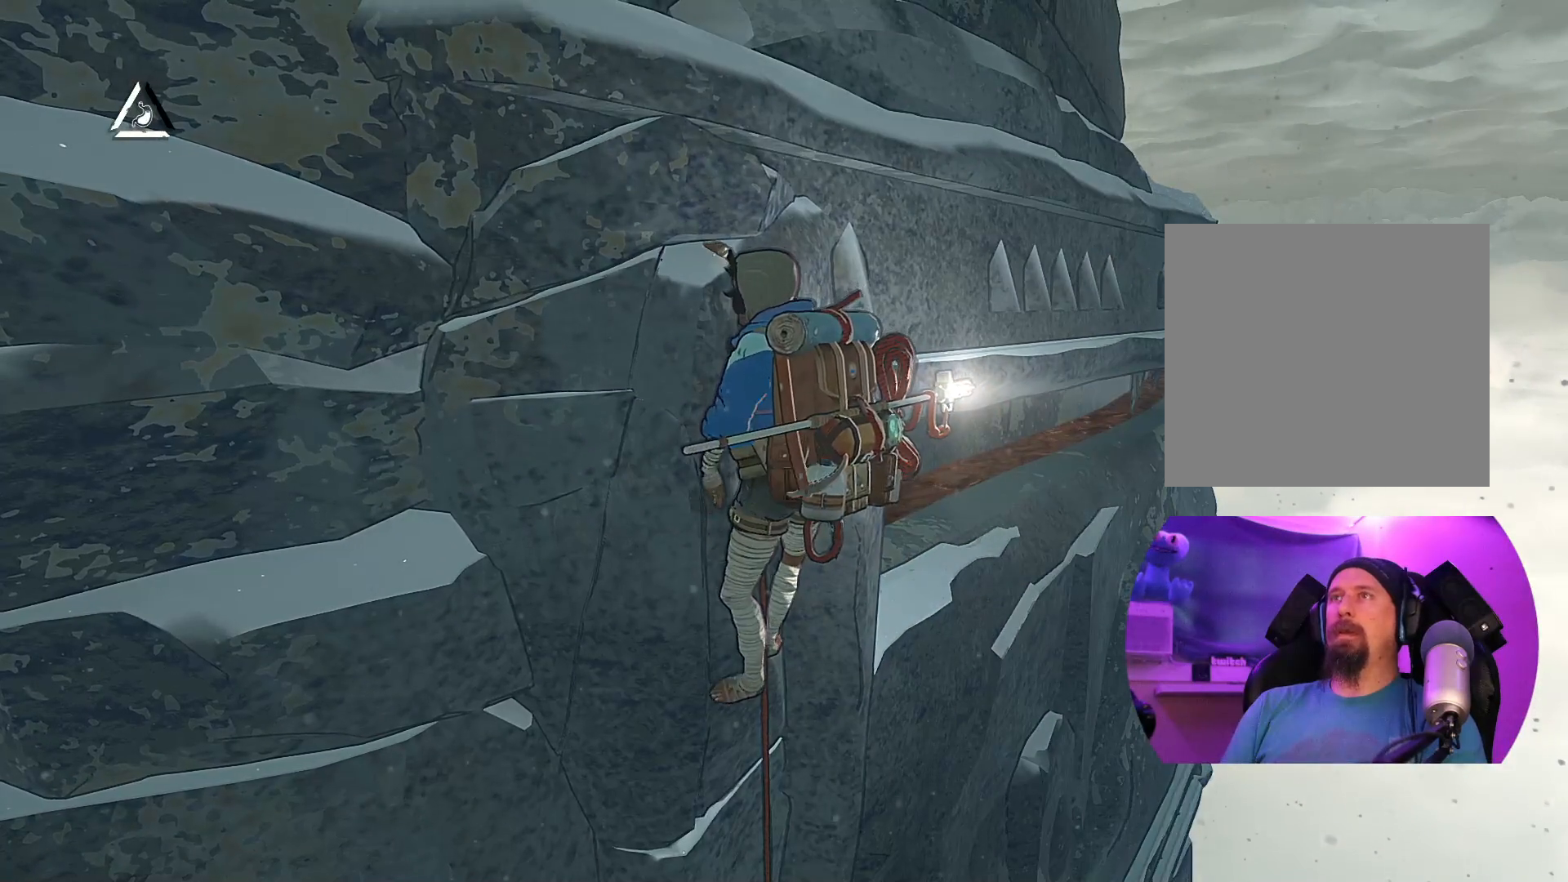
{"buttons": [], "left_stick": "up", "right_stick": "center", "events": []}
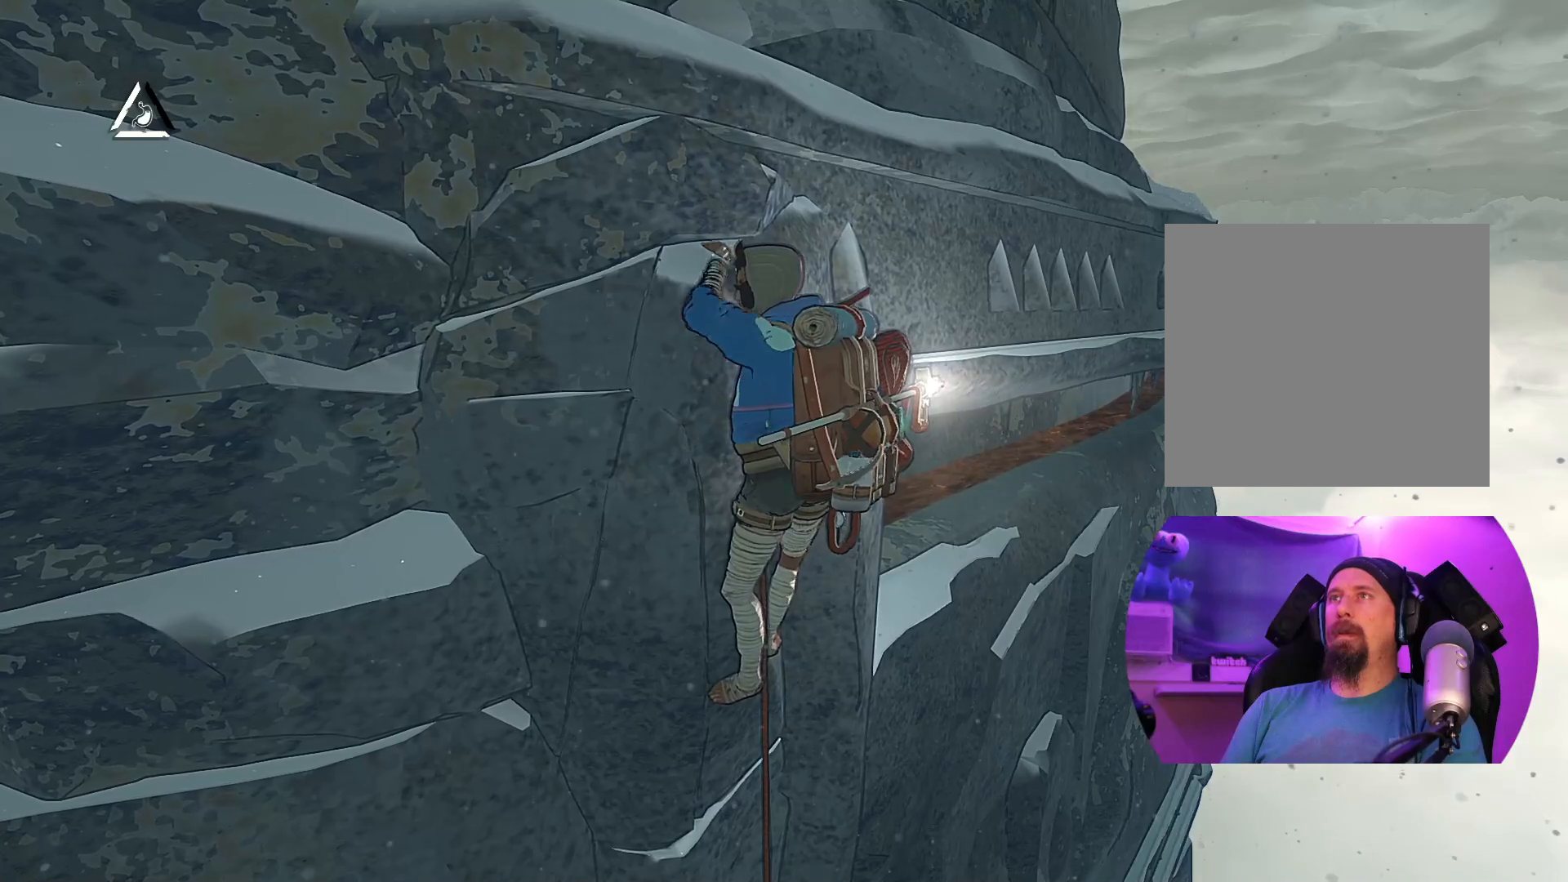
{"buttons": [], "left_stick": "up", "right_stick": "center", "events": []}
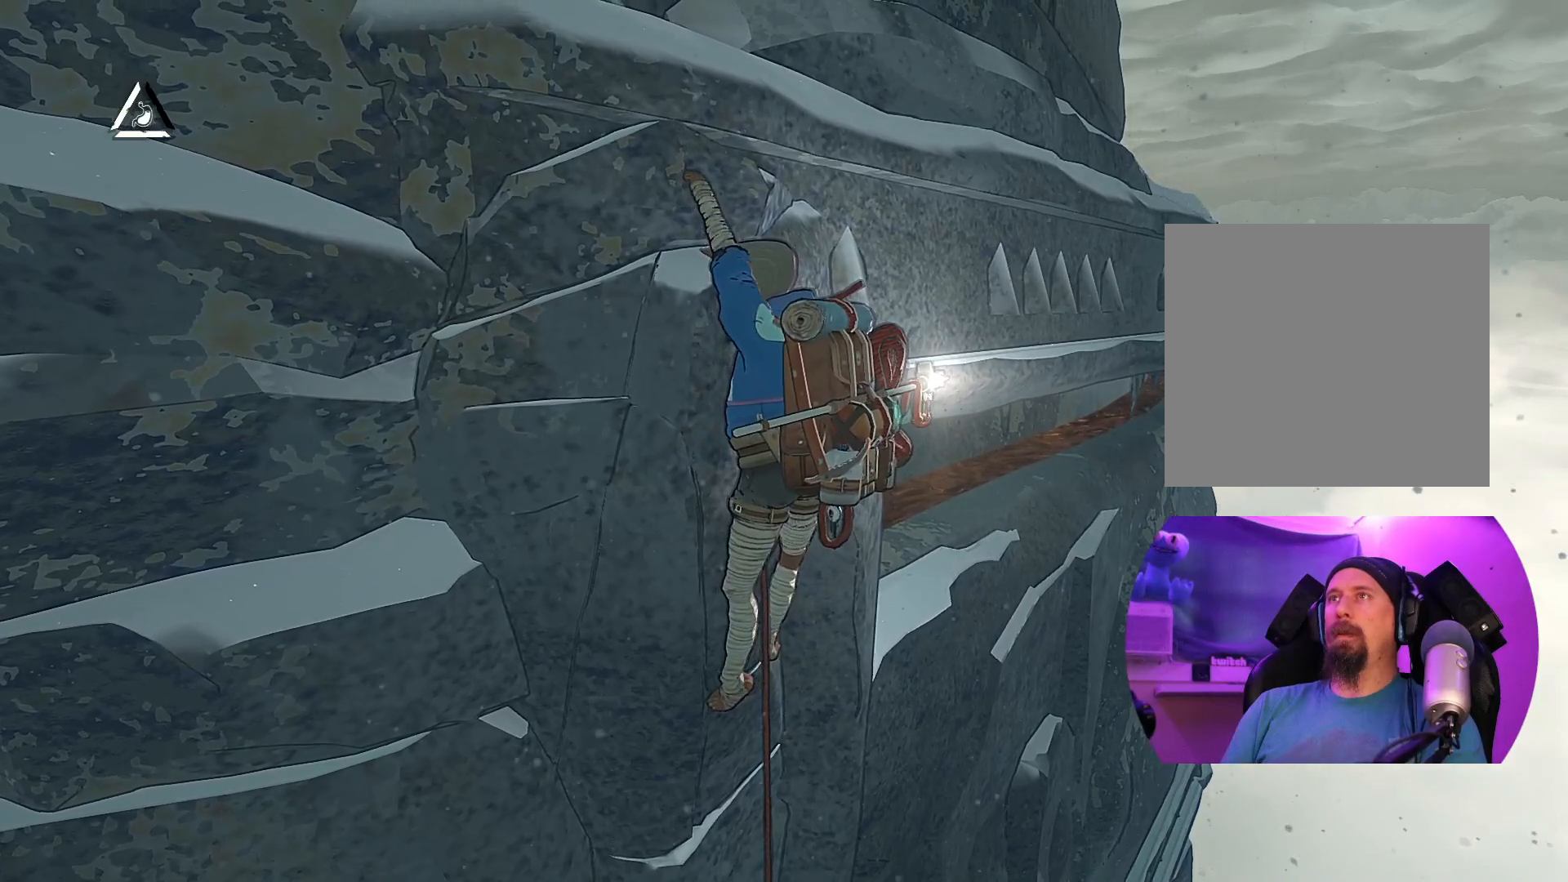
{"buttons": ["R1"], "left_stick": "center", "right_stick": "center", "events": [[17, "left_stick", "center"], [83, "R1", "down"]]}
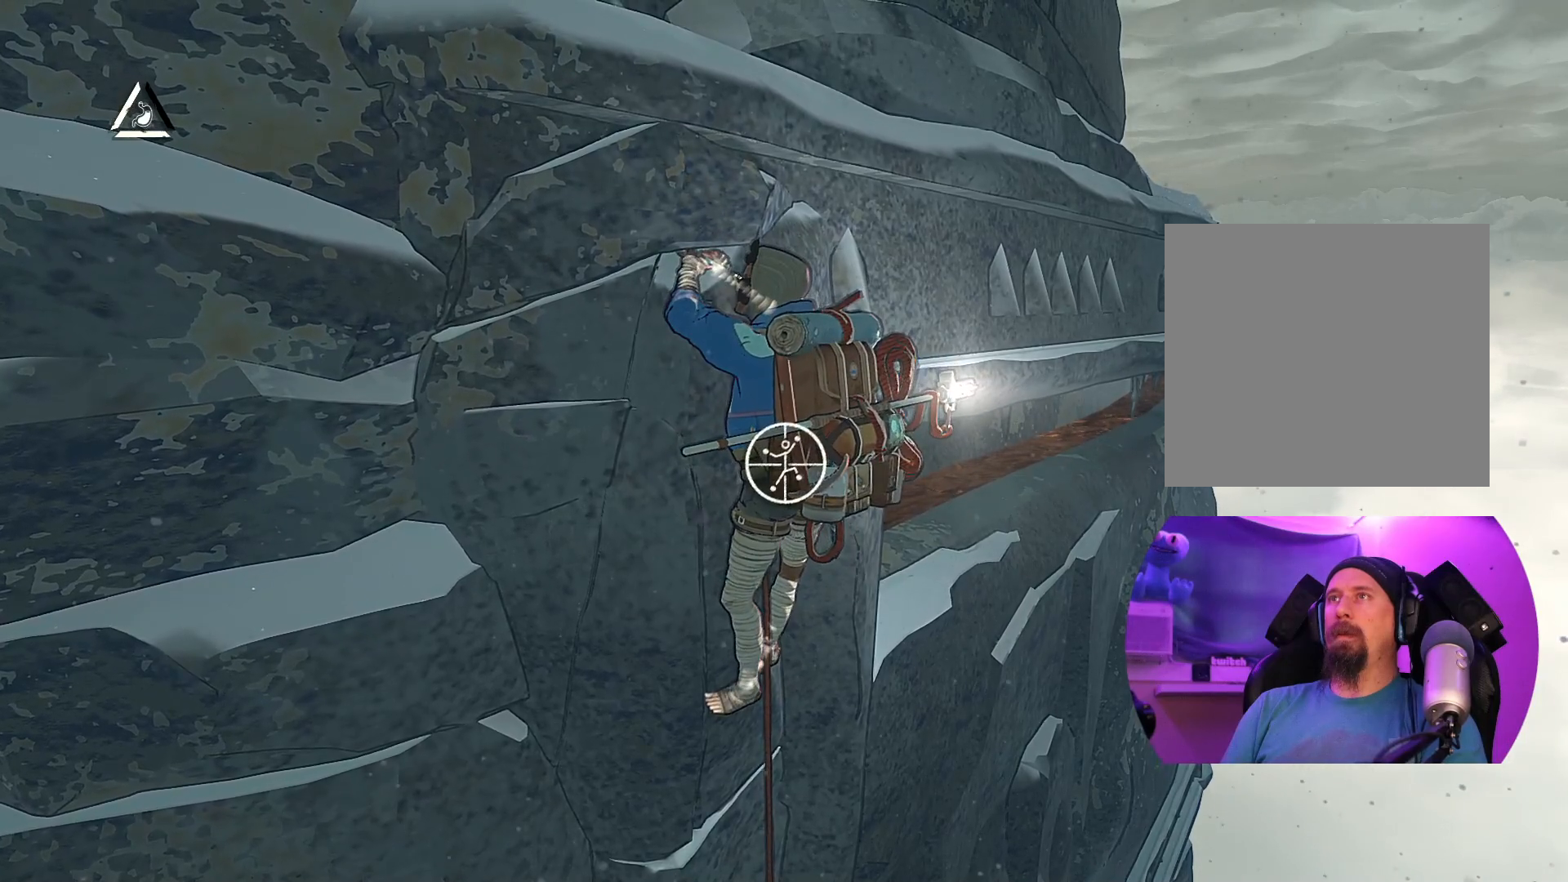
{"buttons": ["R1"], "left_stick": "center", "right_stick": "left", "events": [[333, "right_stick", "left"]]}
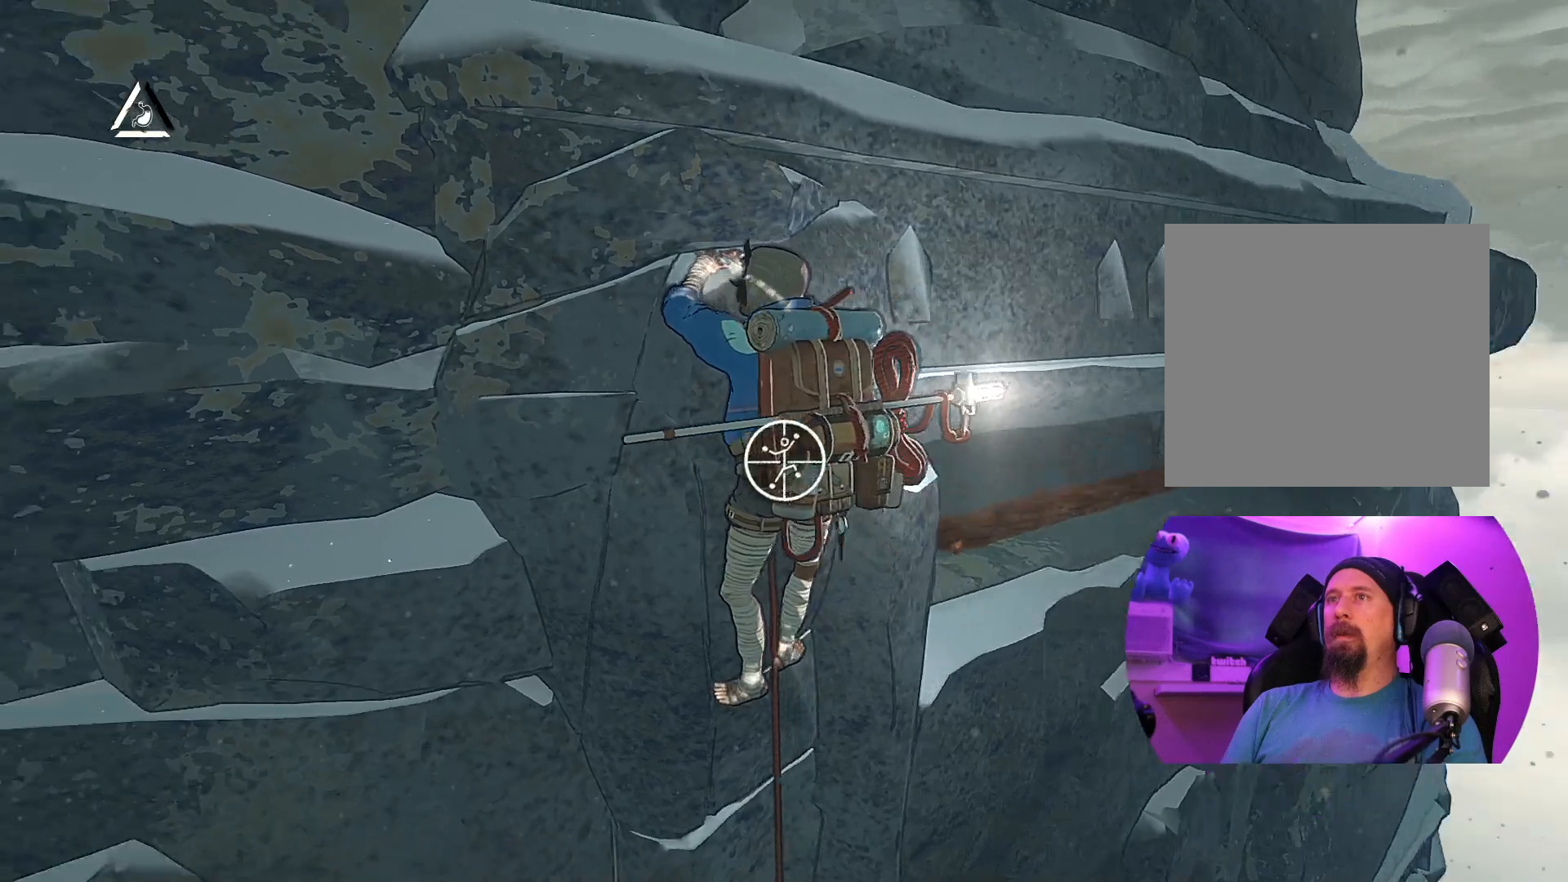
{"buttons": ["R1"], "left_stick": "center", "right_stick": "center", "events": [[417, "right_stick", "center"]]}
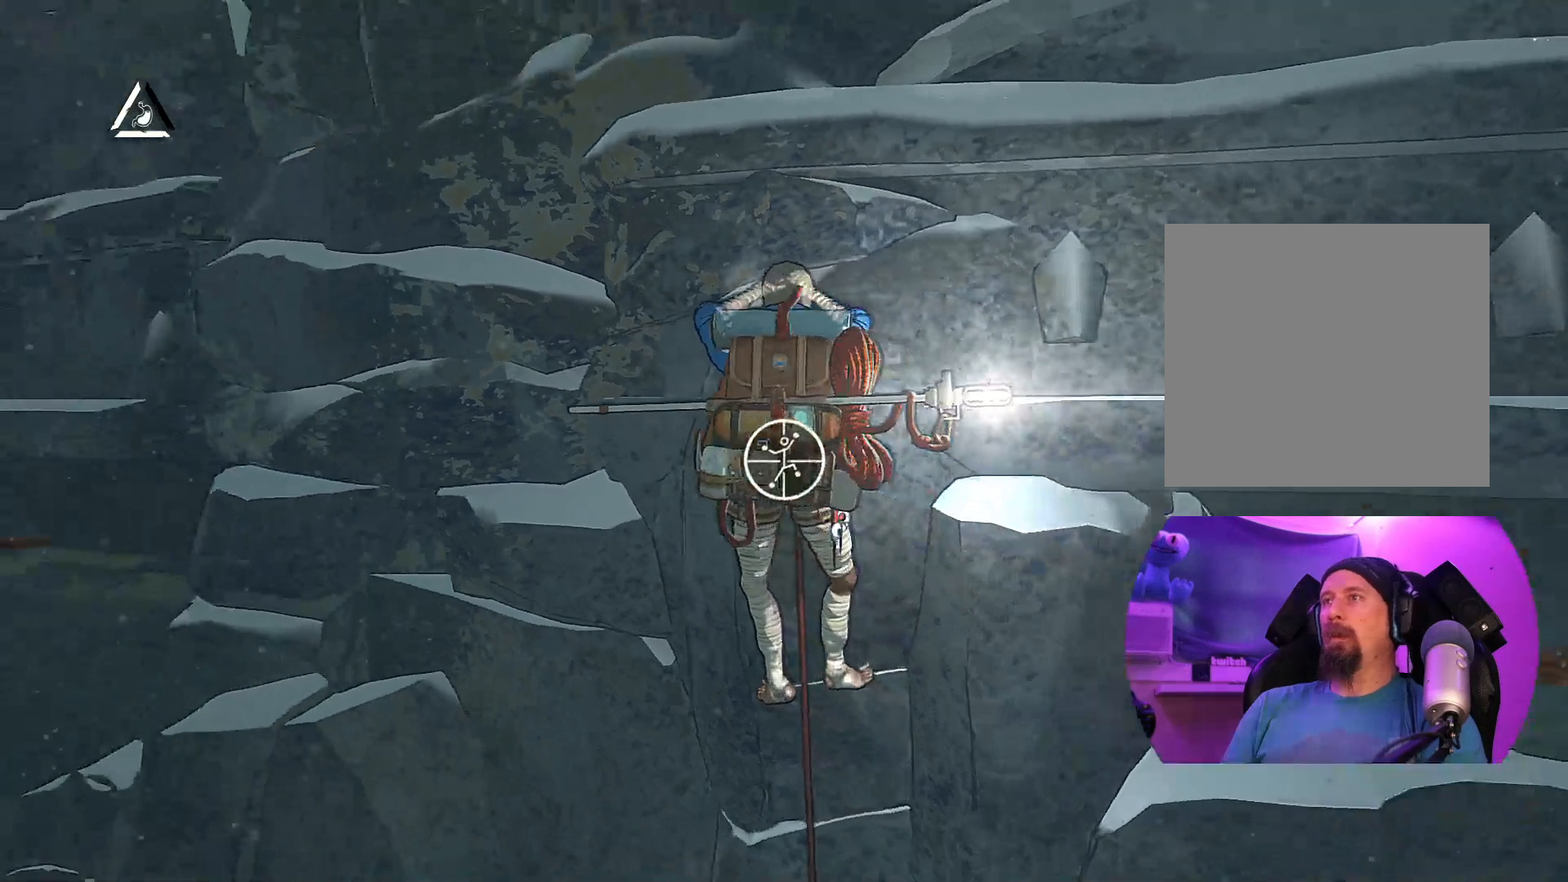
{"buttons": ["R1"], "left_stick": "center", "right_stick": "down-left", "events": [[217, "right_stick", "down-left"]]}
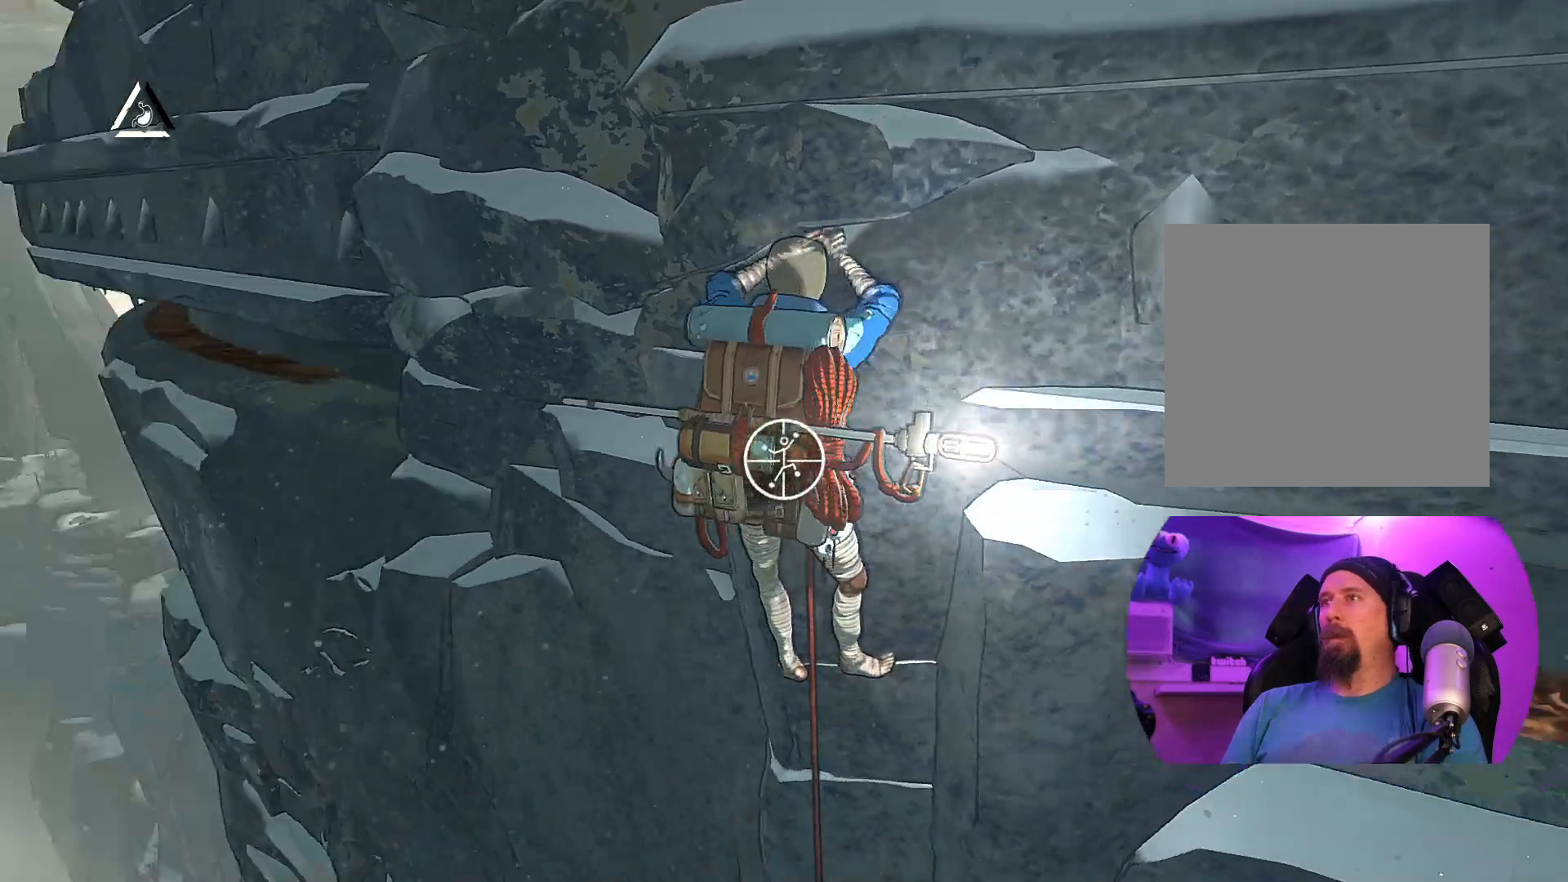
{"buttons": ["R1"], "left_stick": "center", "right_stick": "center", "events": [[117, "right_stick", "center"]]}
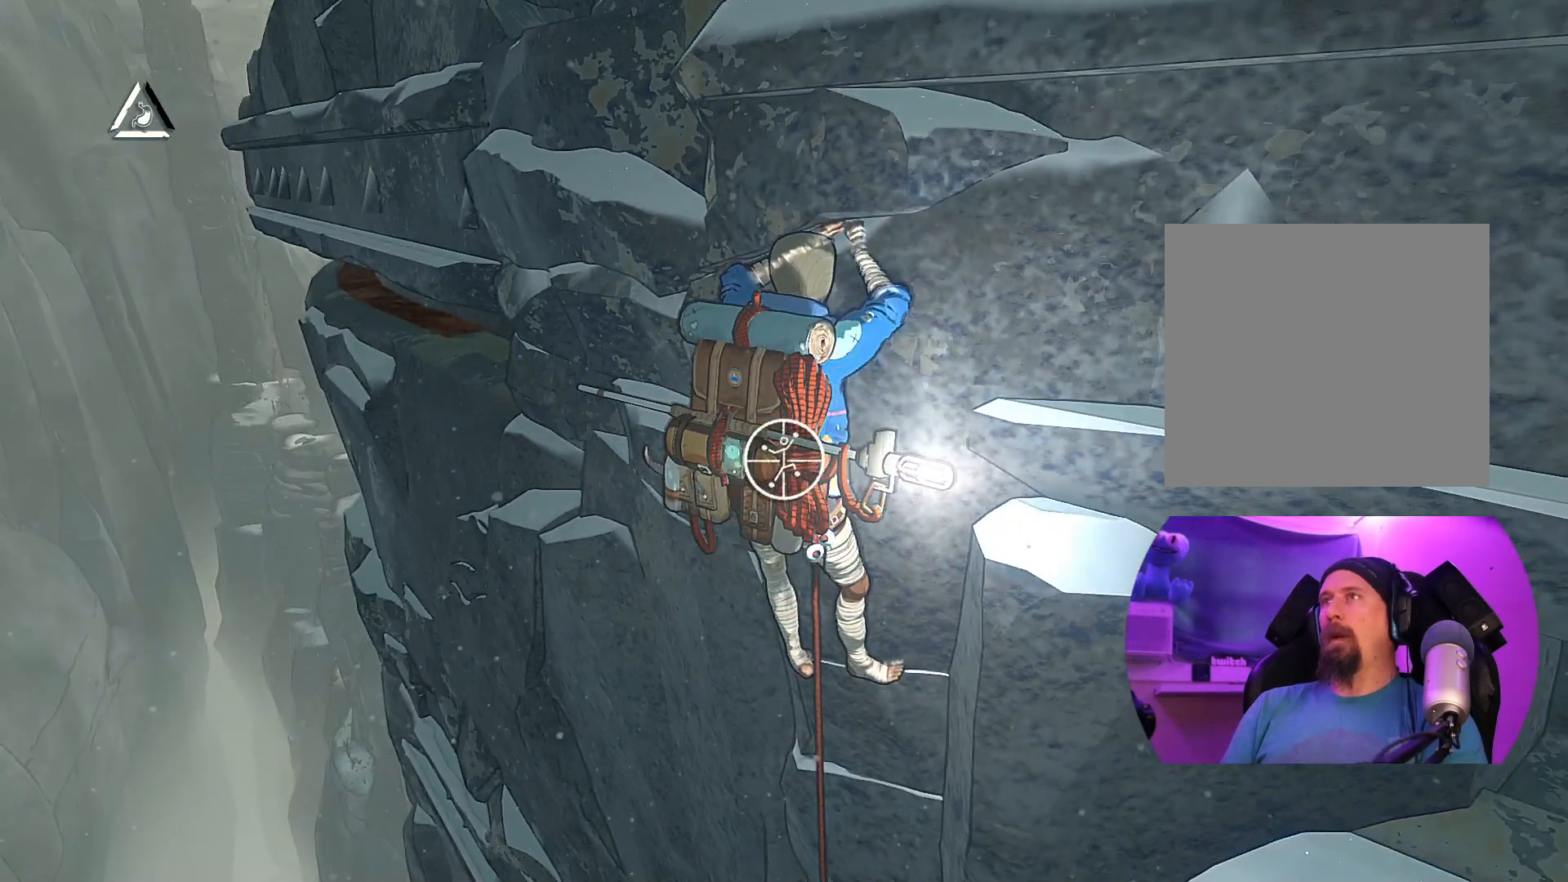
{"buttons": ["R1"], "left_stick": "center", "right_stick": "down-right", "events": [[117, "right_stick", "right"], [283, "right_stick", "down-right"]]}
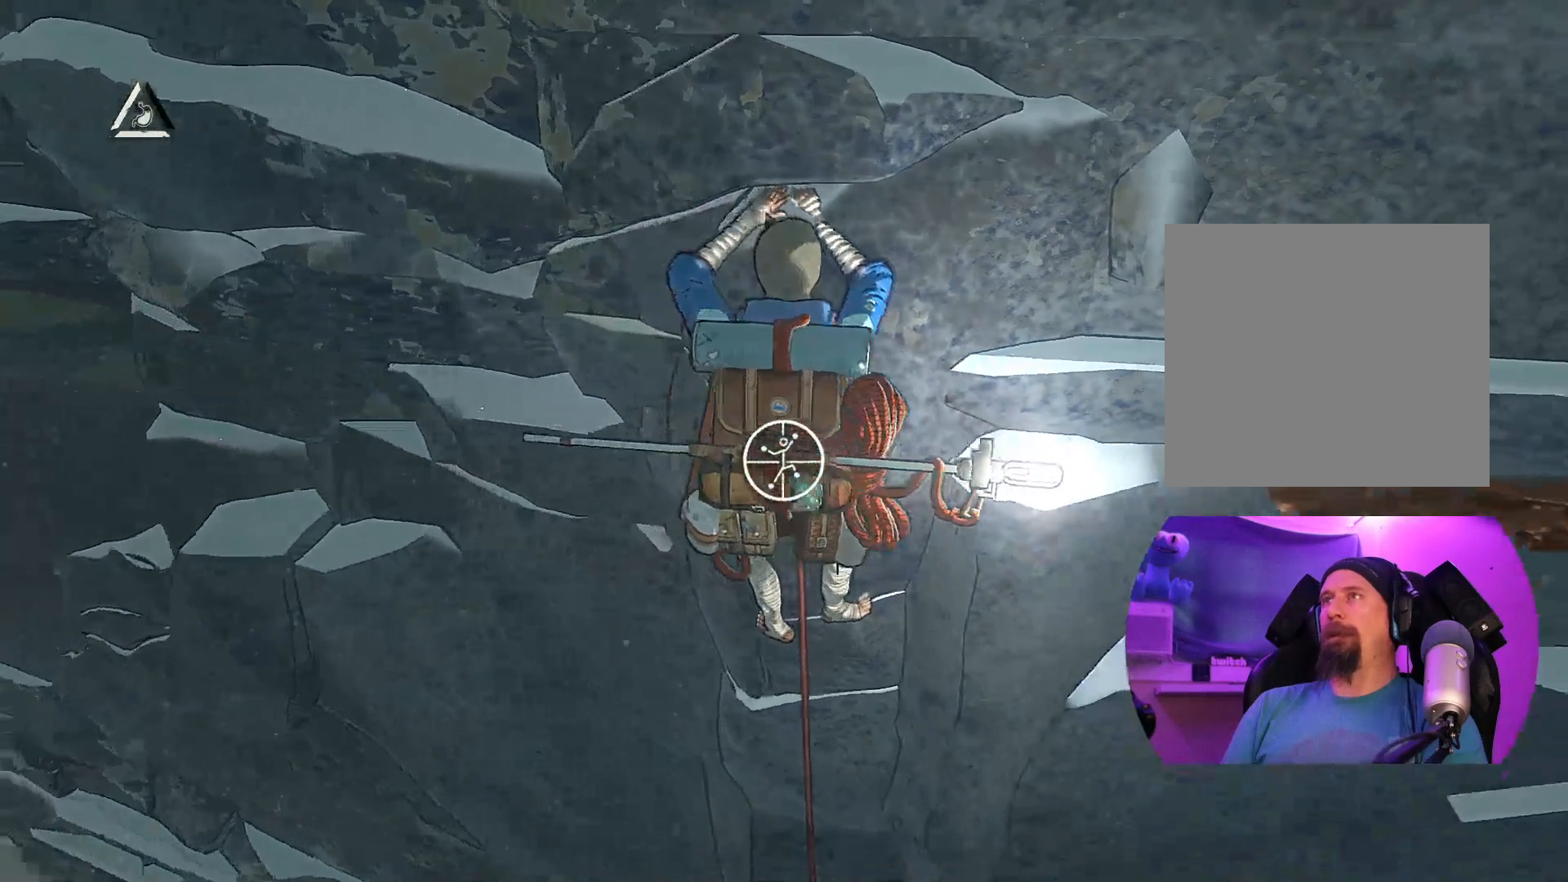
{"buttons": ["R1"], "left_stick": "center", "right_stick": "left", "events": [[83, "right_stick", "center"], [367, "right_stick", "left"]]}
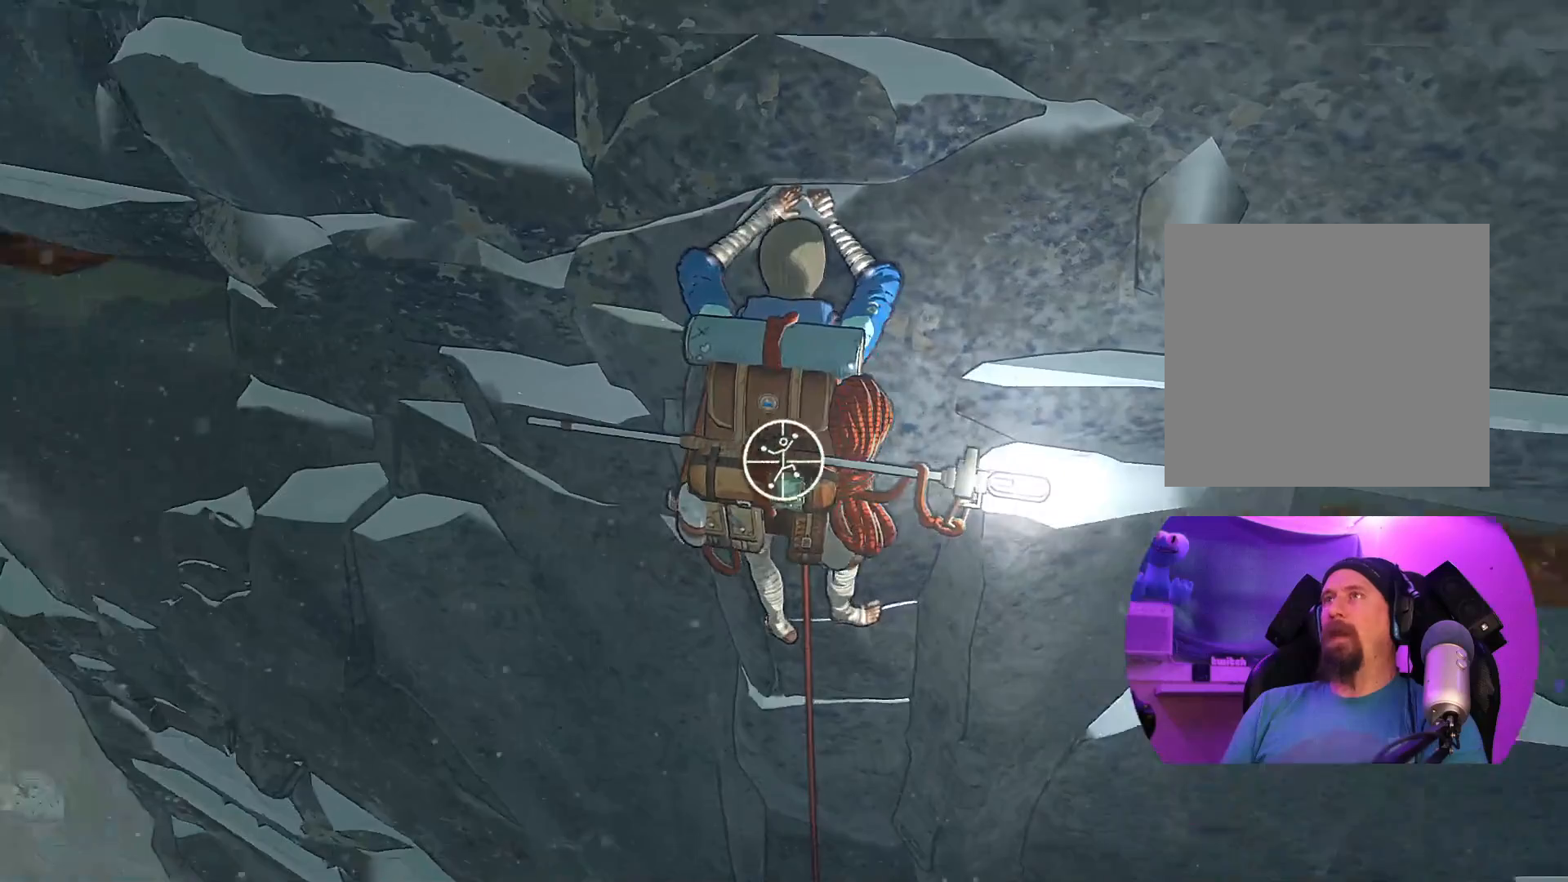
{"buttons": ["R1"], "left_stick": "center", "right_stick": "down", "events": [[50, "right_stick", "down-left"], [167, "right_stick", "down"]]}
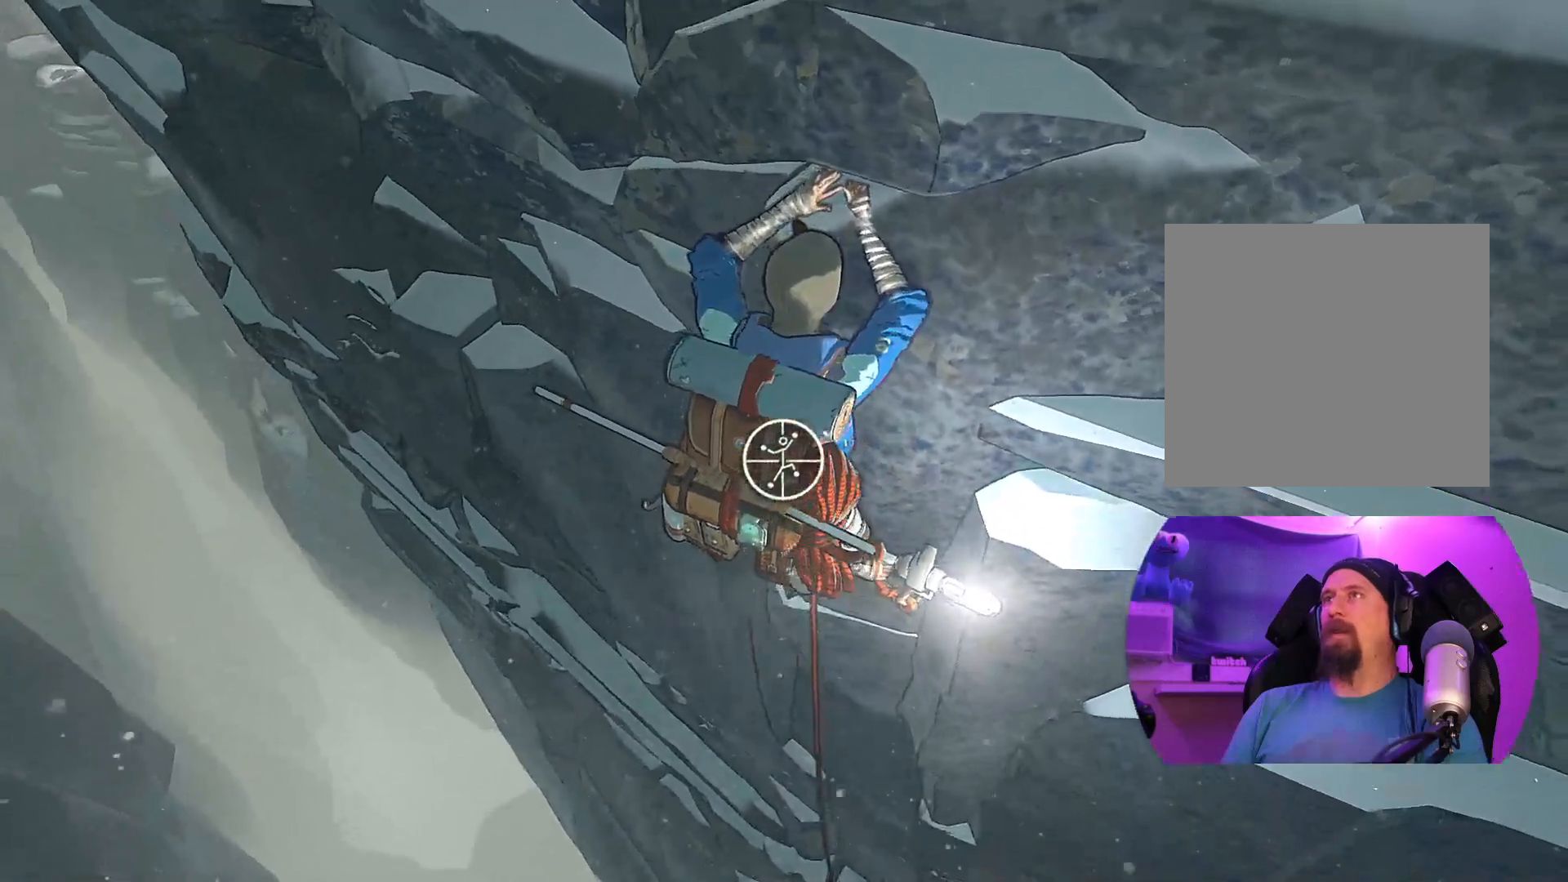
{"buttons": ["R1"], "left_stick": "center", "right_stick": "center", "events": [[67, "right_stick", "center"]]}
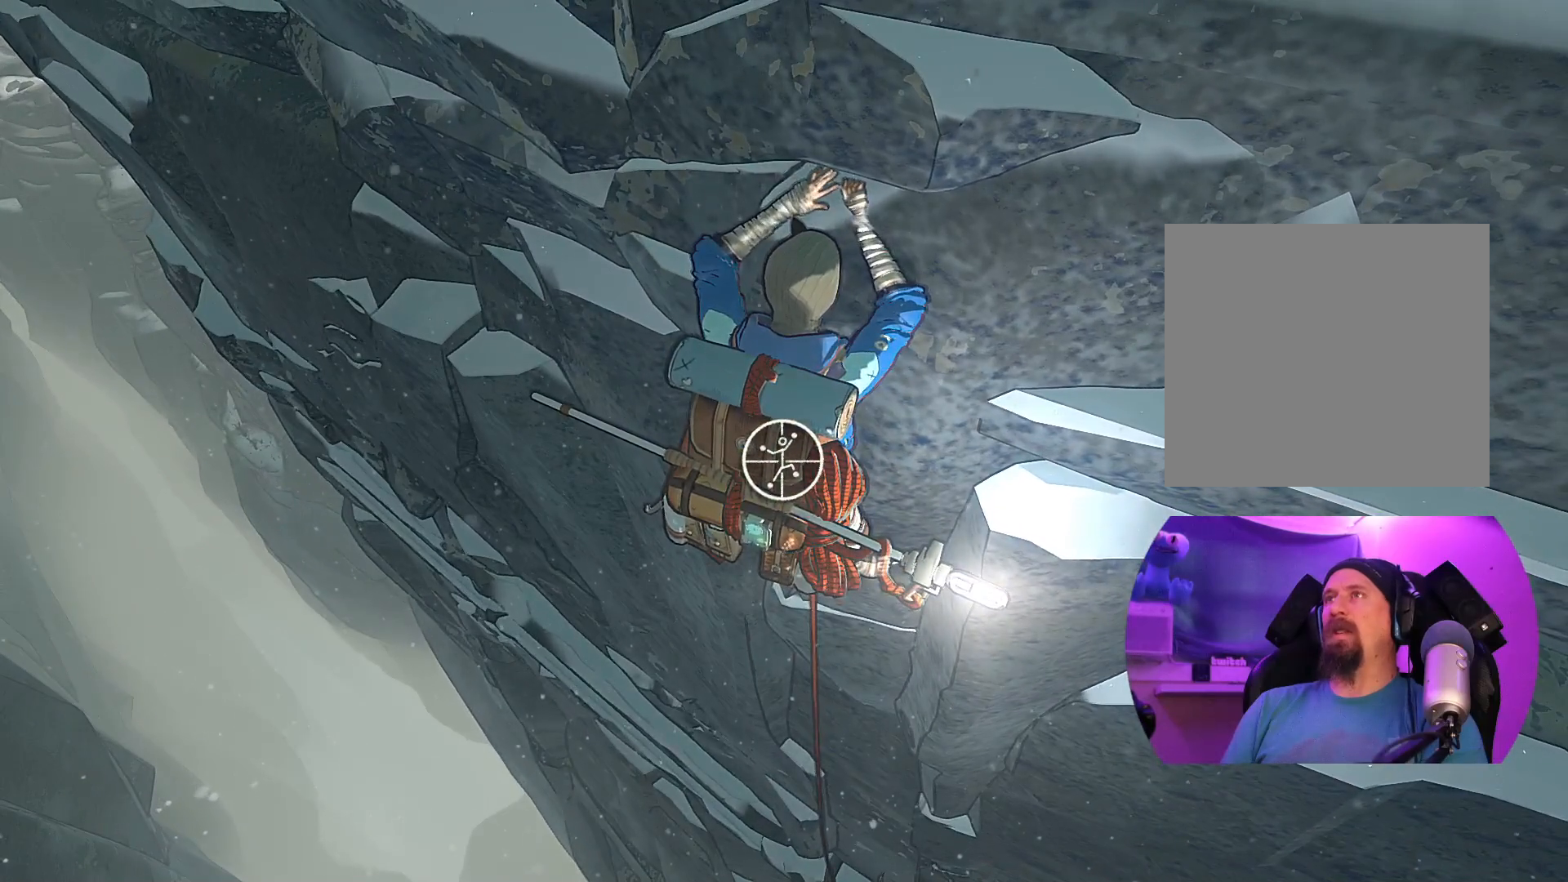
{"buttons": [], "left_stick": "up-left", "right_stick": "center", "events": [[50, "left_stick", "up-left"], [333, "R1", "up"]]}
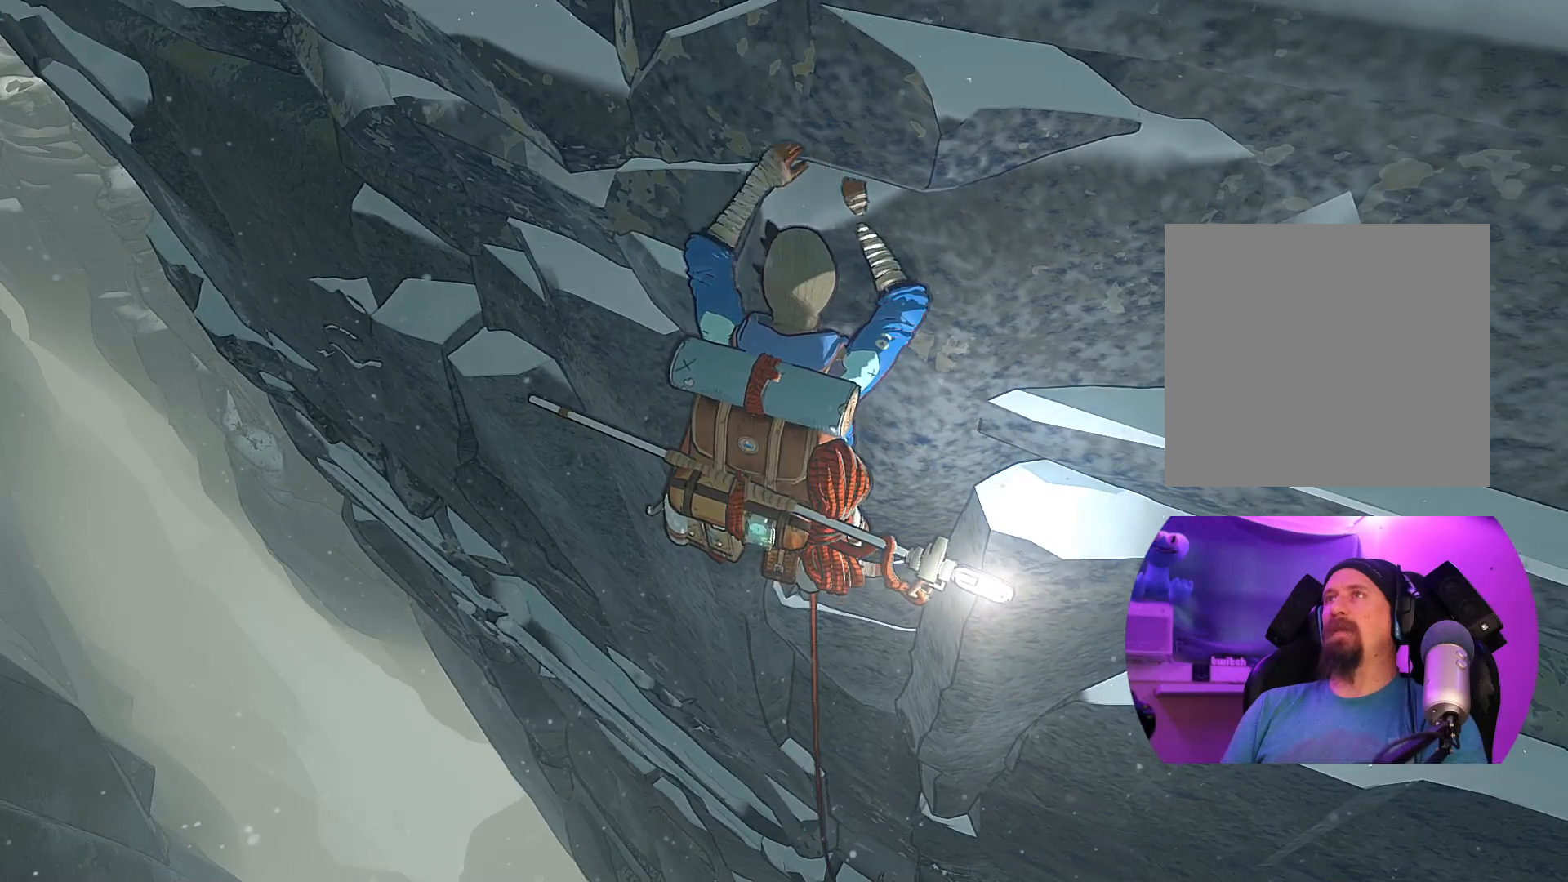
{"buttons": ["R1"], "left_stick": "center", "right_stick": "center", "events": [[50, "left_stick", "center"], [400, "R1", "down"]]}
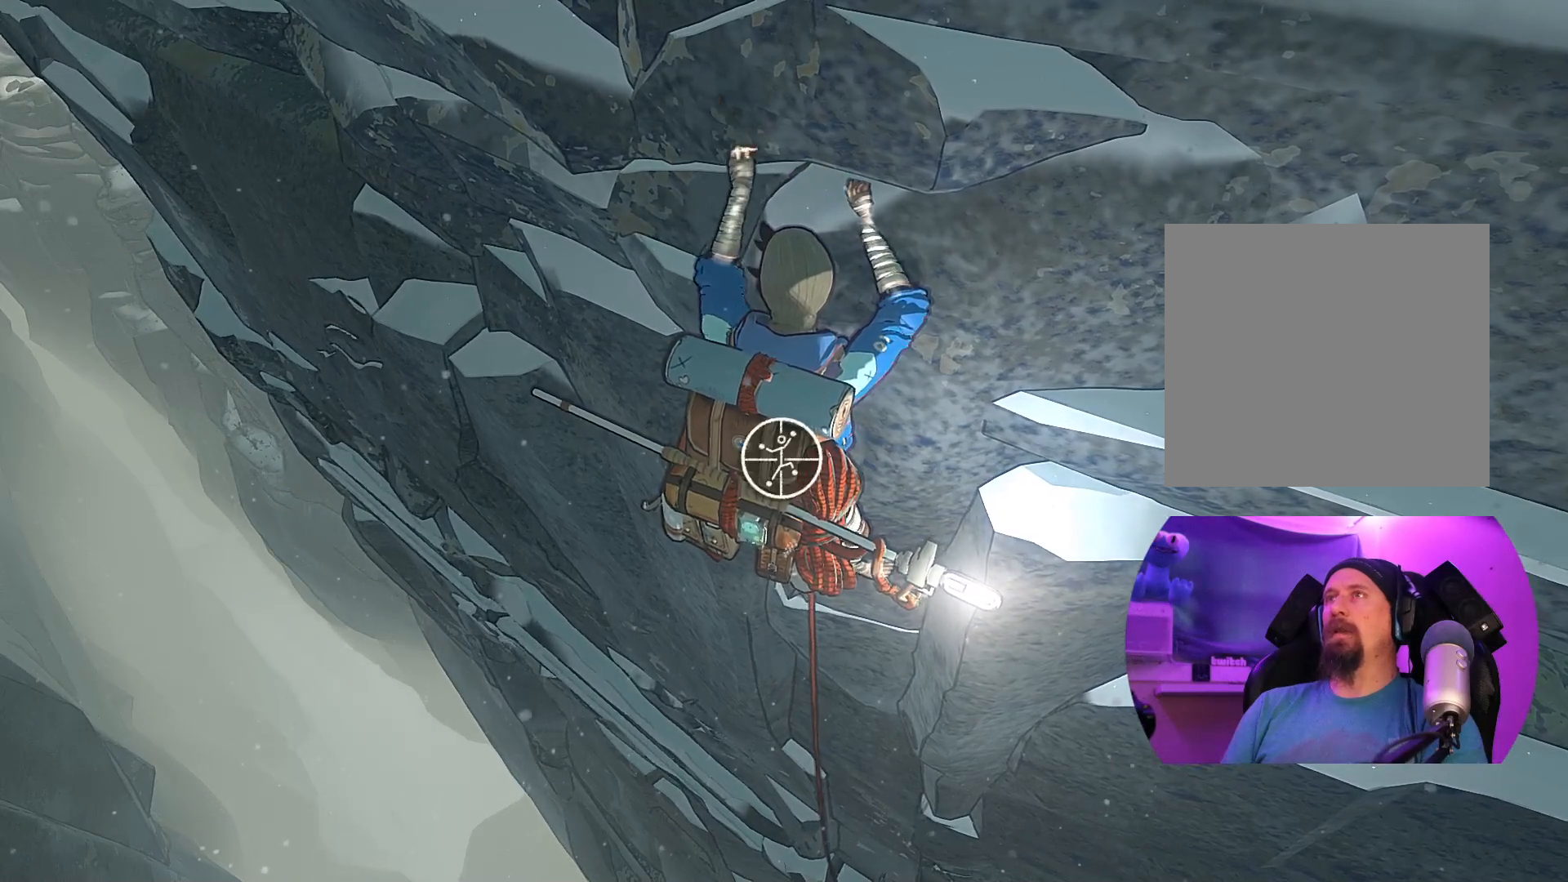
{"buttons": ["R1"], "left_stick": "center", "right_stick": "center", "events": []}
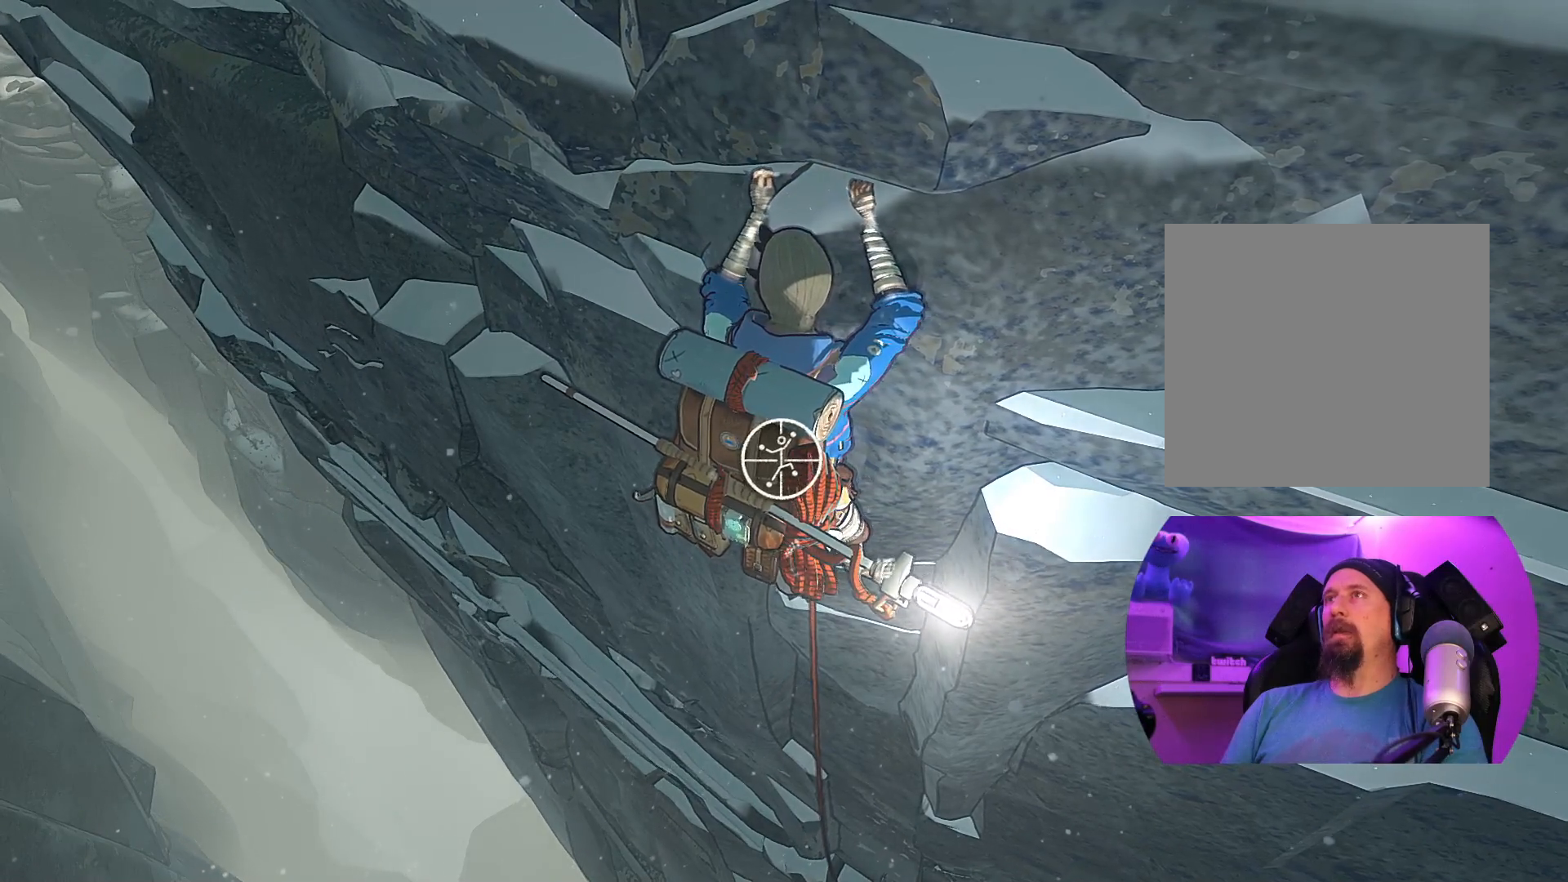
{"buttons": ["R1"], "left_stick": "center", "right_stick": "up", "events": [[117, "right_stick", "up"]]}
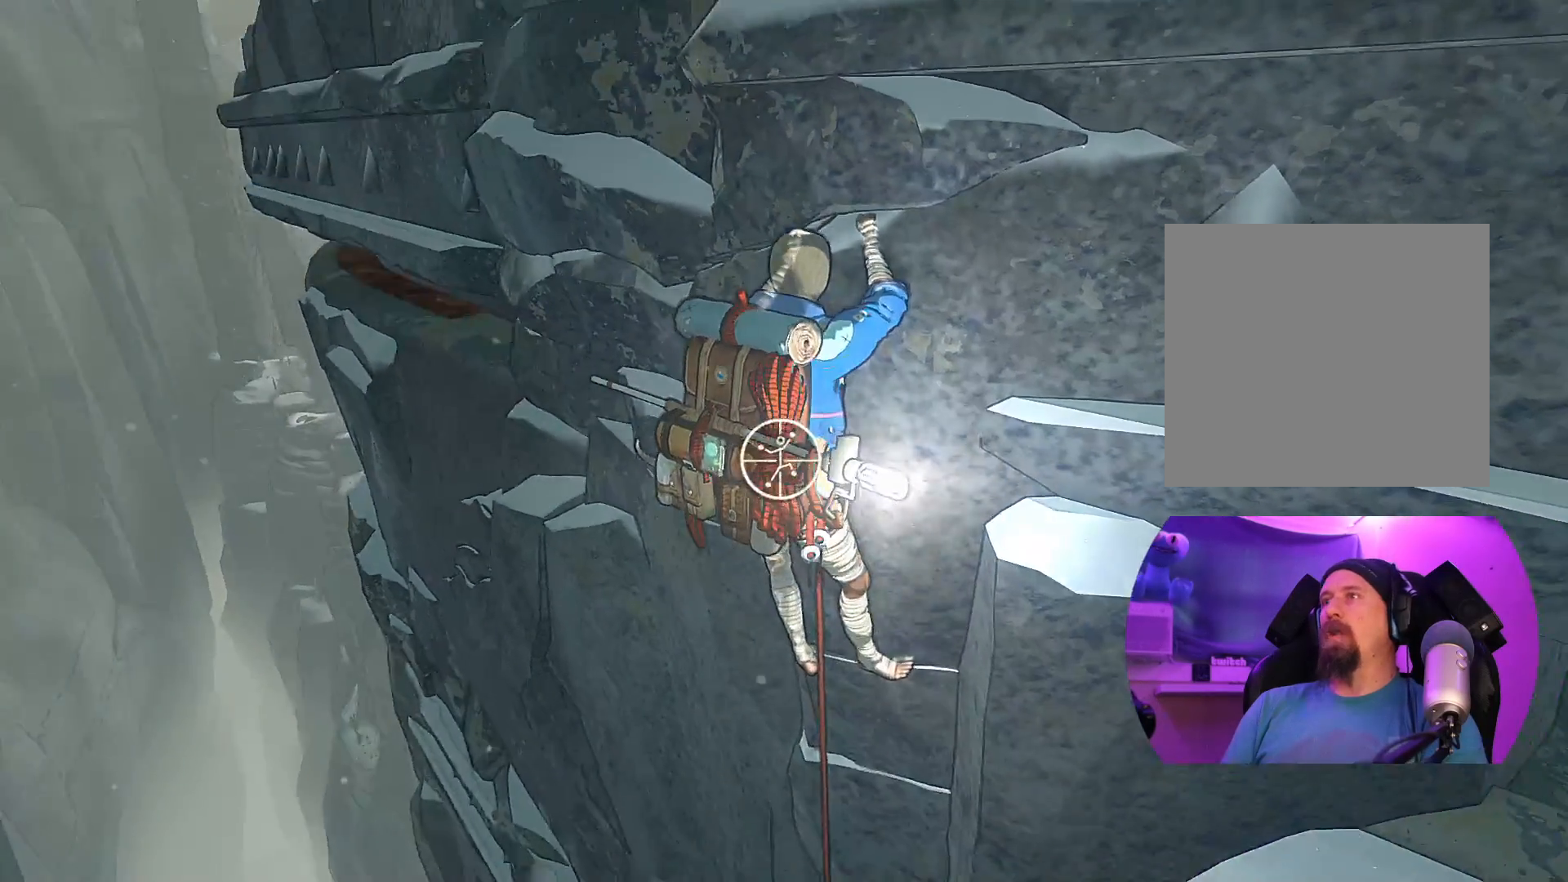
{"buttons": ["R1"], "left_stick": "center", "right_stick": "up-right", "events": [[133, "right_stick", "center"], [450, "right_stick", "up-right"]]}
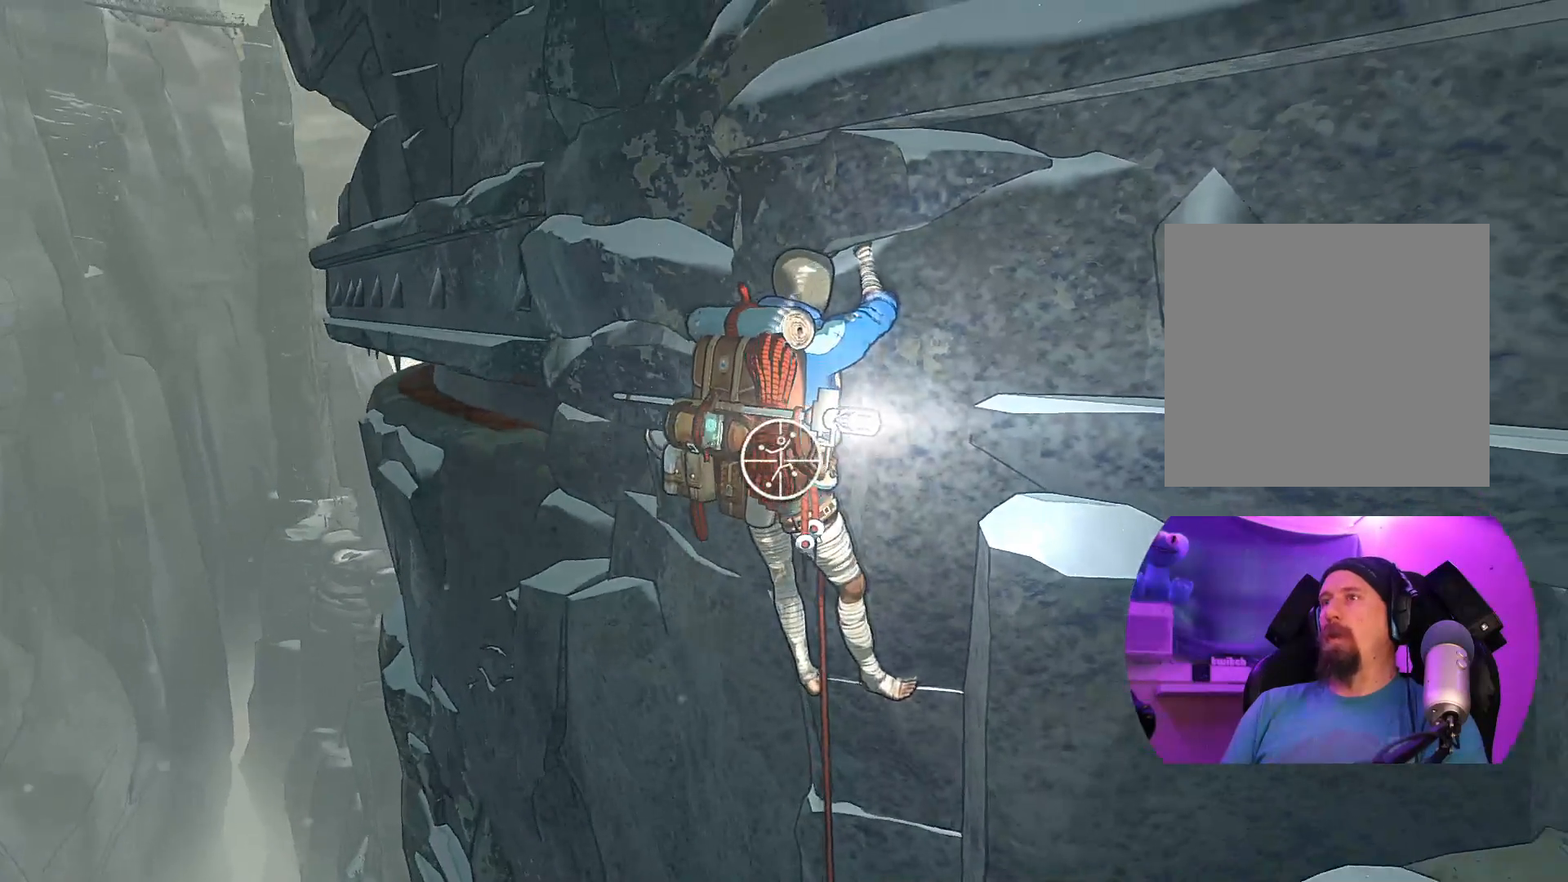
{"buttons": ["R1"], "left_stick": "center", "right_stick": "center", "events": [[433, "right_stick", "center"]]}
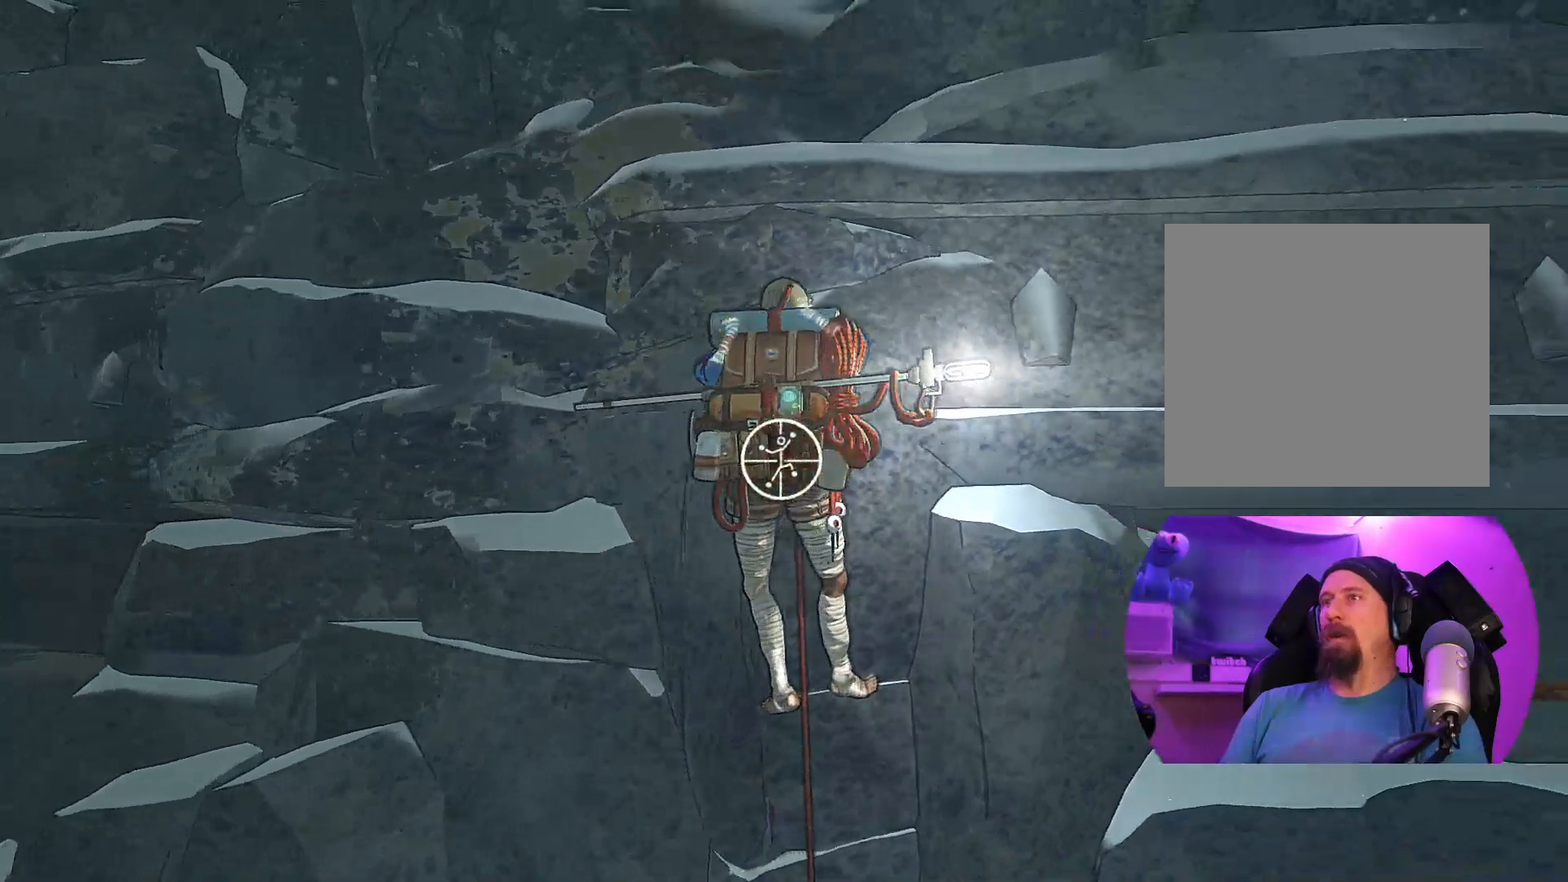
{"buttons": ["R1"], "left_stick": "center", "right_stick": "right", "events": [[100, "right_stick", "right"]]}
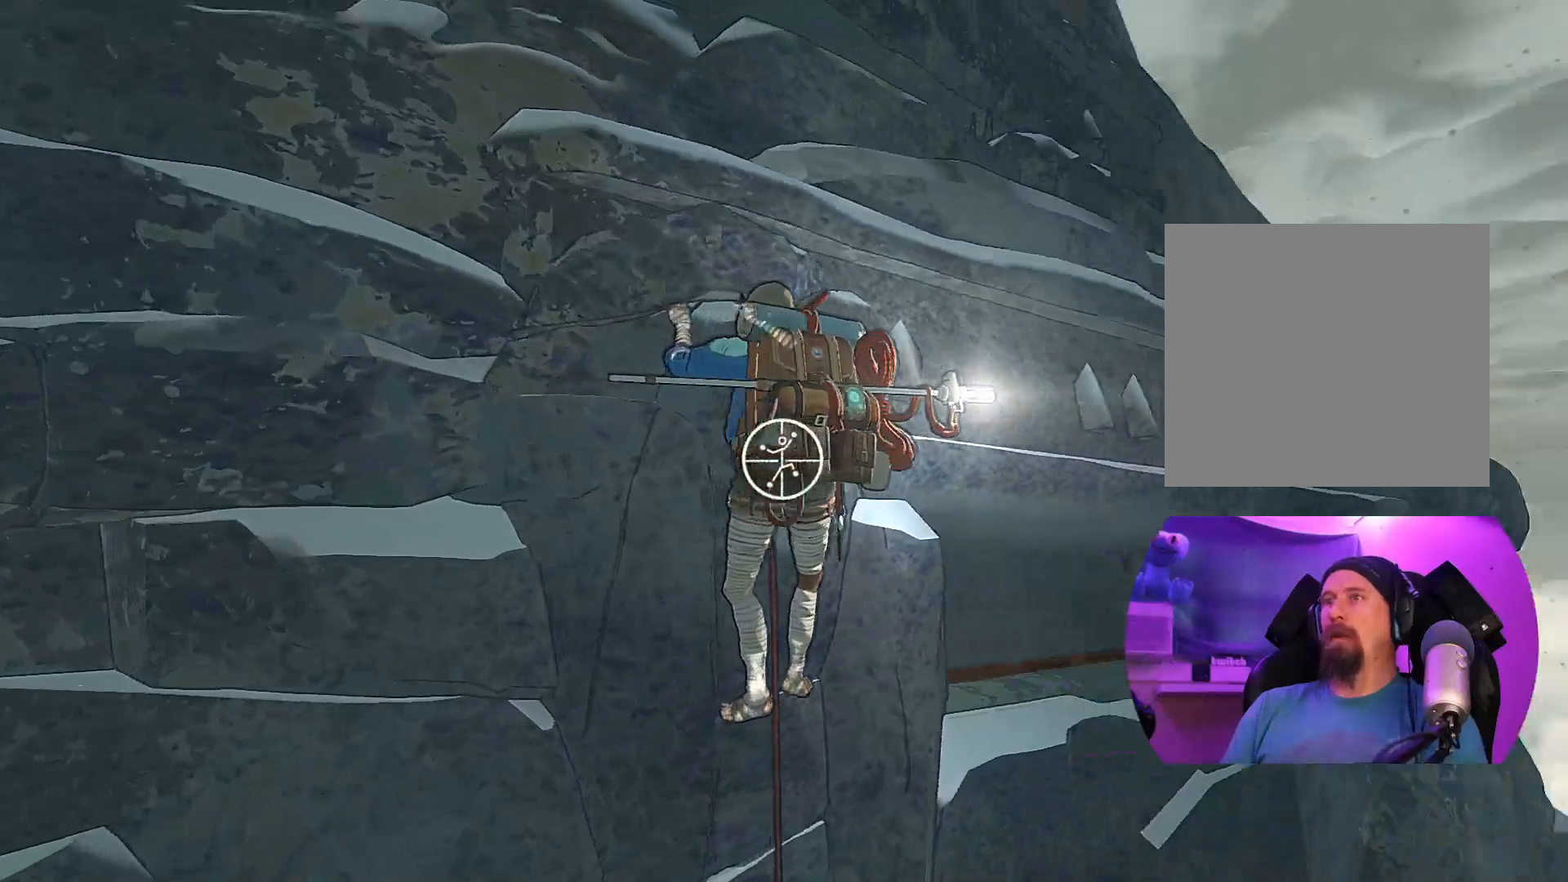
{"buttons": ["R1"], "left_stick": "center", "right_stick": "center", "events": [[117, "right_stick", "center"]]}
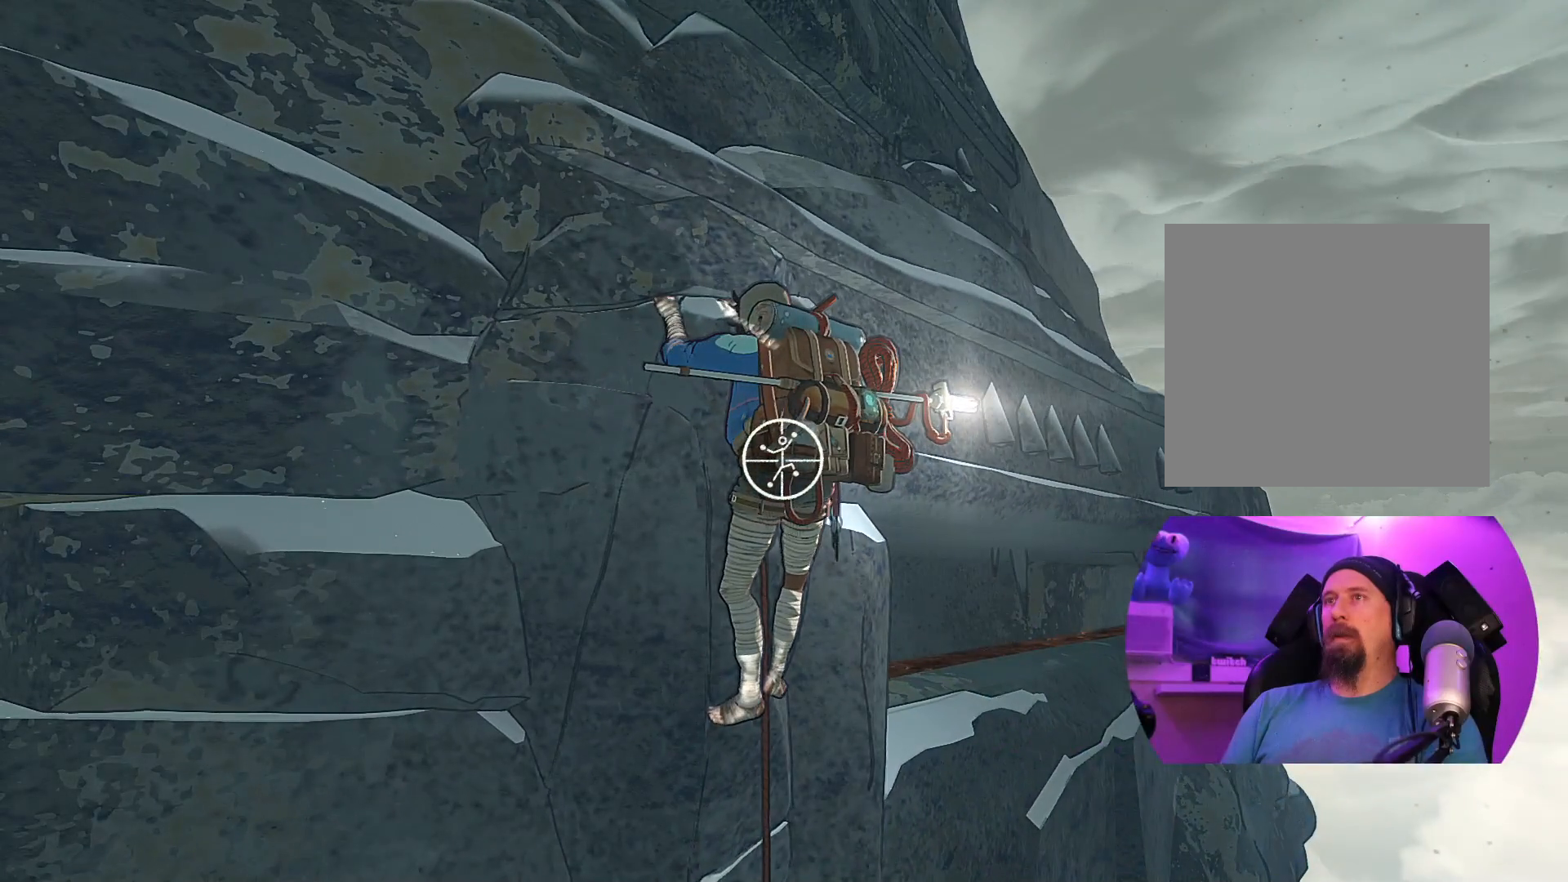
{"buttons": ["R1"], "left_stick": "center", "right_stick": "down-left", "events": [[133, "right_stick", "down"], [183, "right_stick", "down-left"]]}
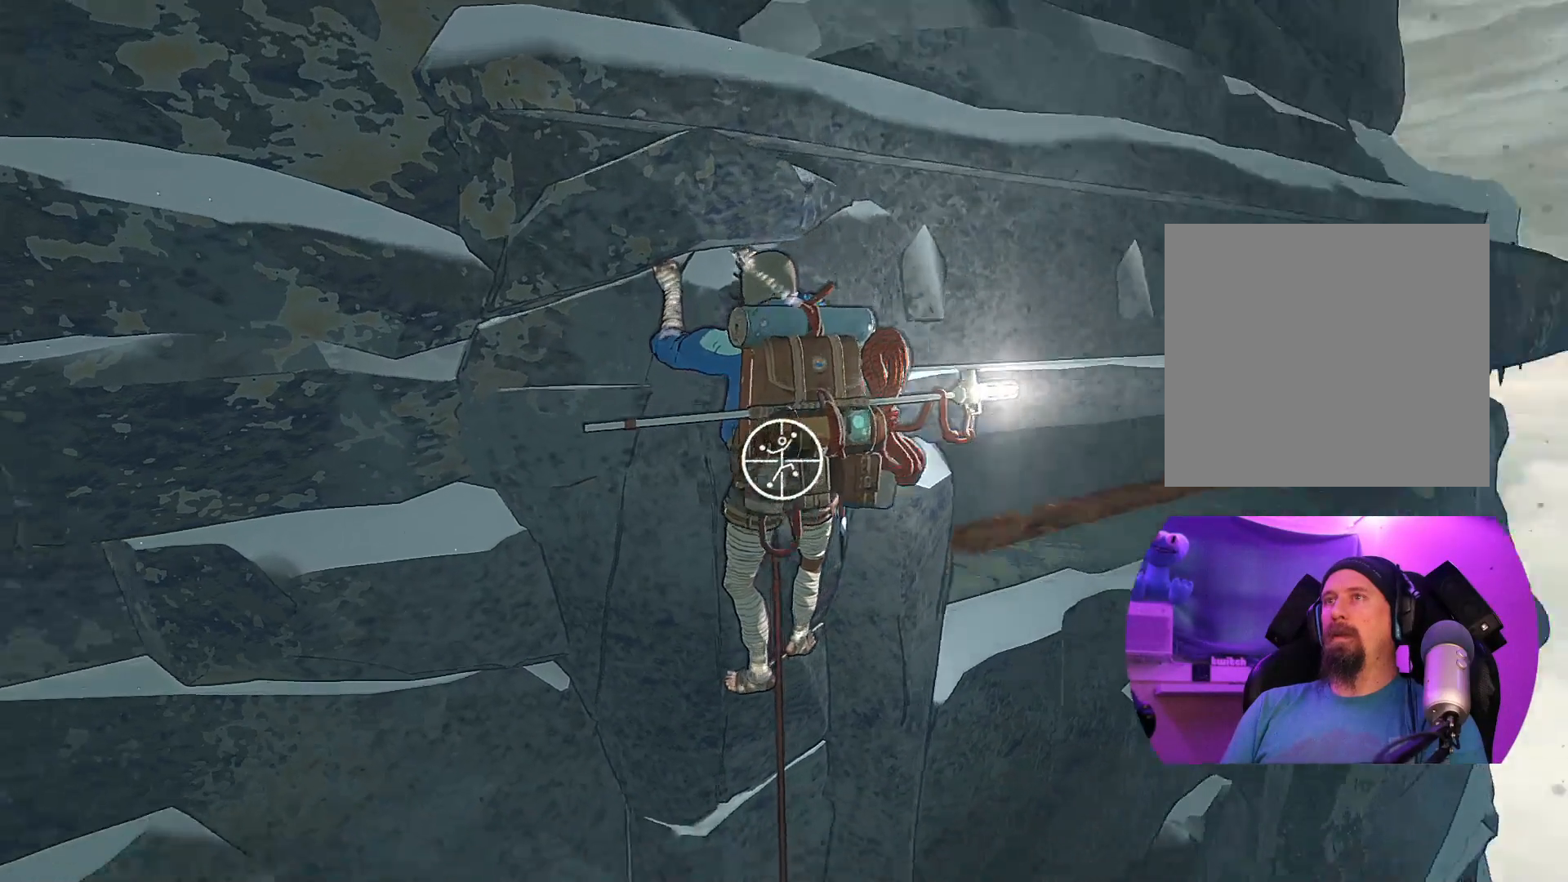
{"buttons": ["R1"], "left_stick": "center", "right_stick": "center", "events": [[117, "right_stick", "left"], [333, "right_stick", "up-left"], [467, "right_stick", "center"]]}
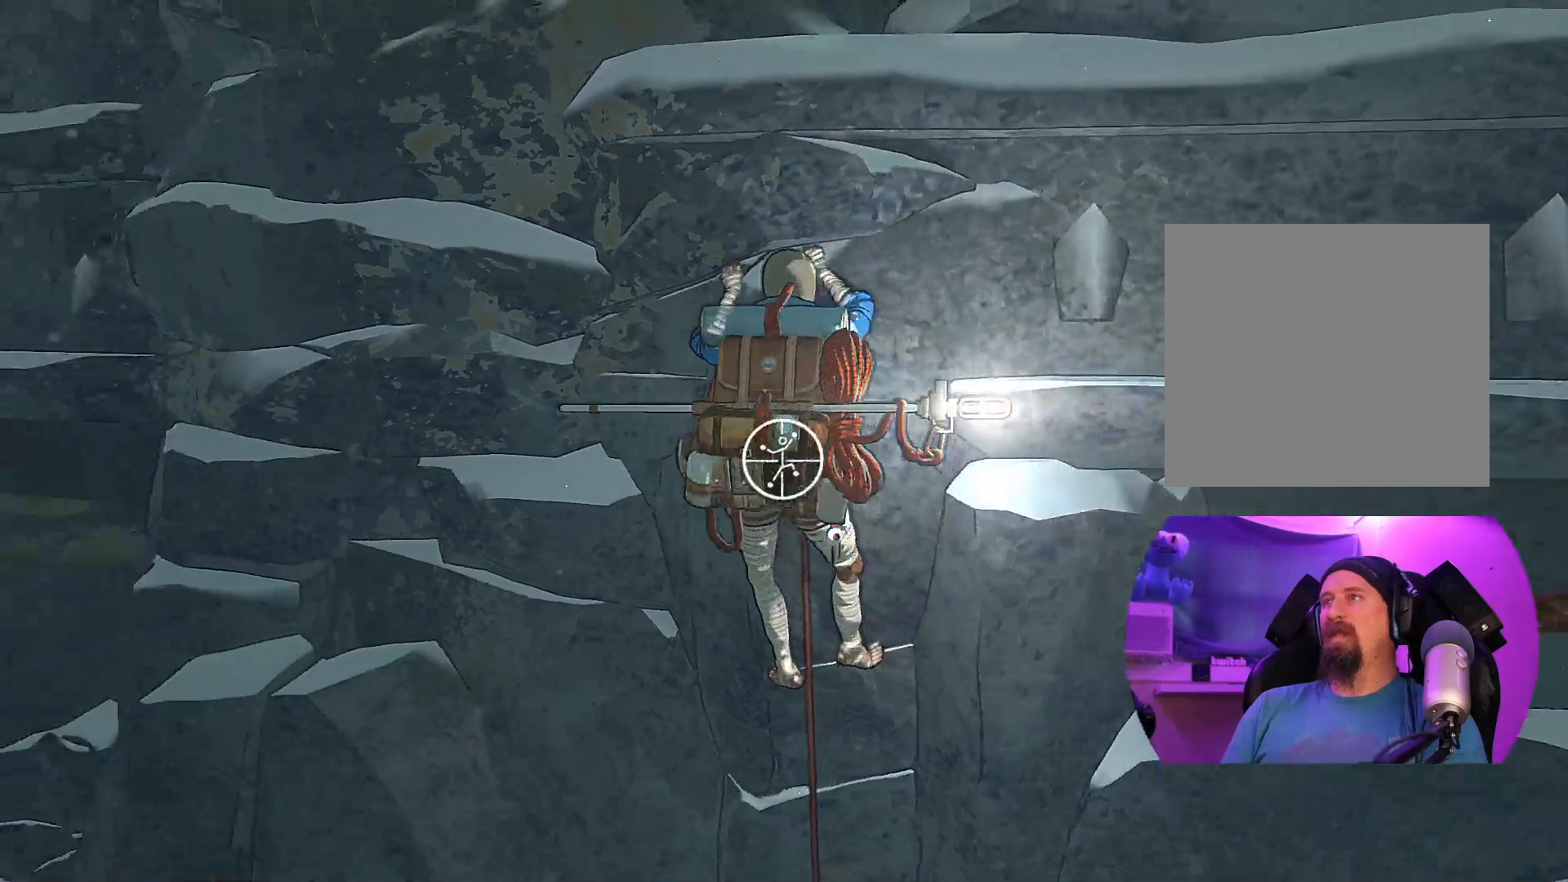
{"buttons": ["R1"], "left_stick": "down-right", "right_stick": "center", "events": [[383, "left_stick", "down-right"]]}
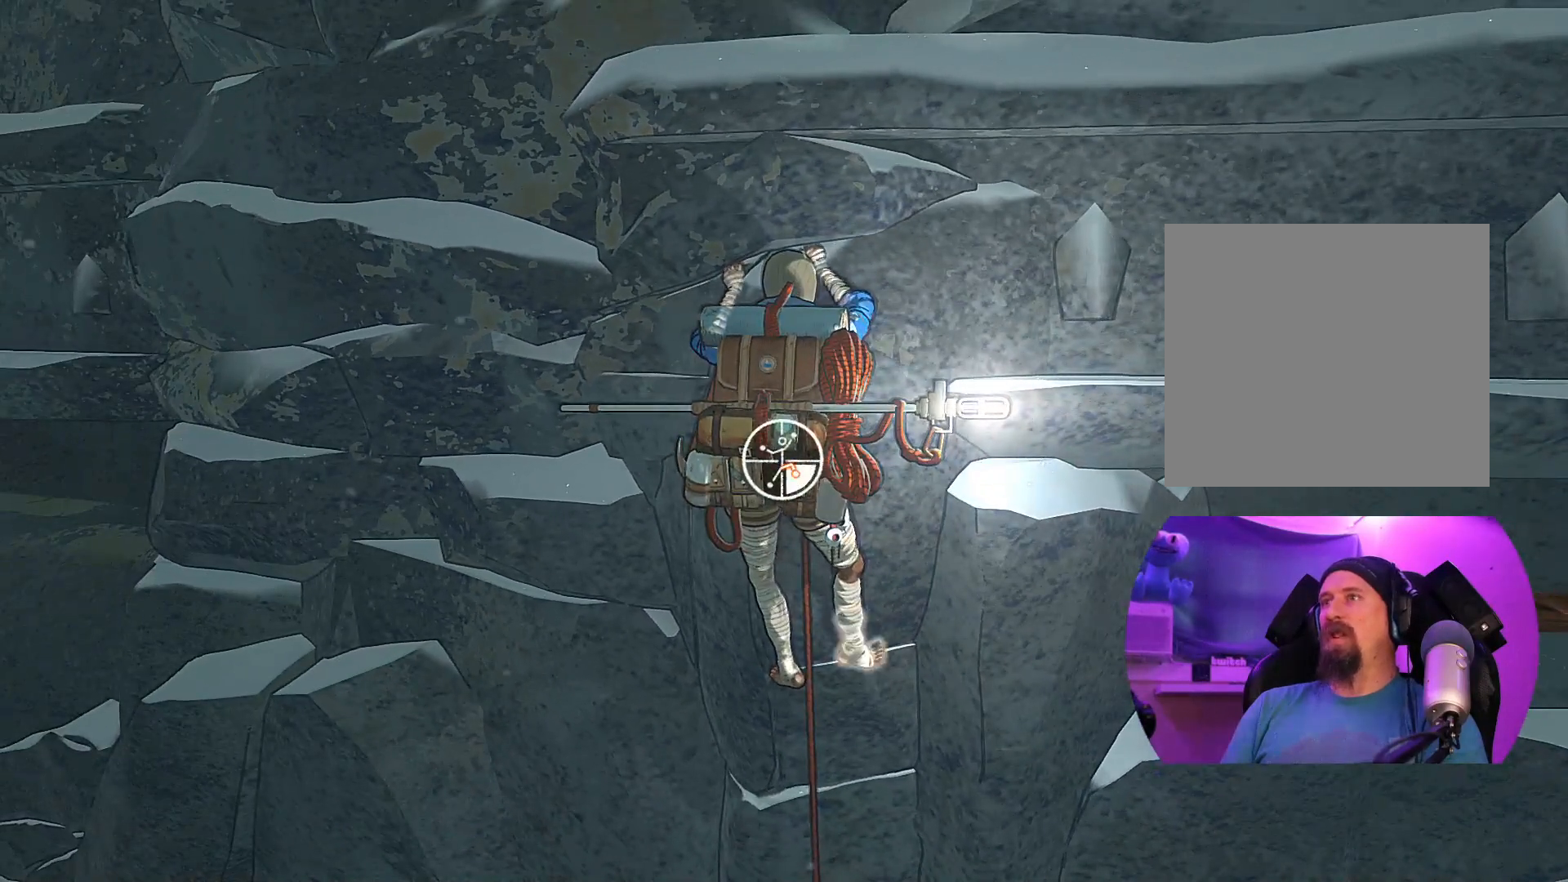
{"buttons": [], "left_stick": "up", "right_stick": "center", "events": [[183, "R1", "up"], [217, "left_stick", "right"], [350, "left_stick", "up-right"], [500, "left_stick", "up"]]}
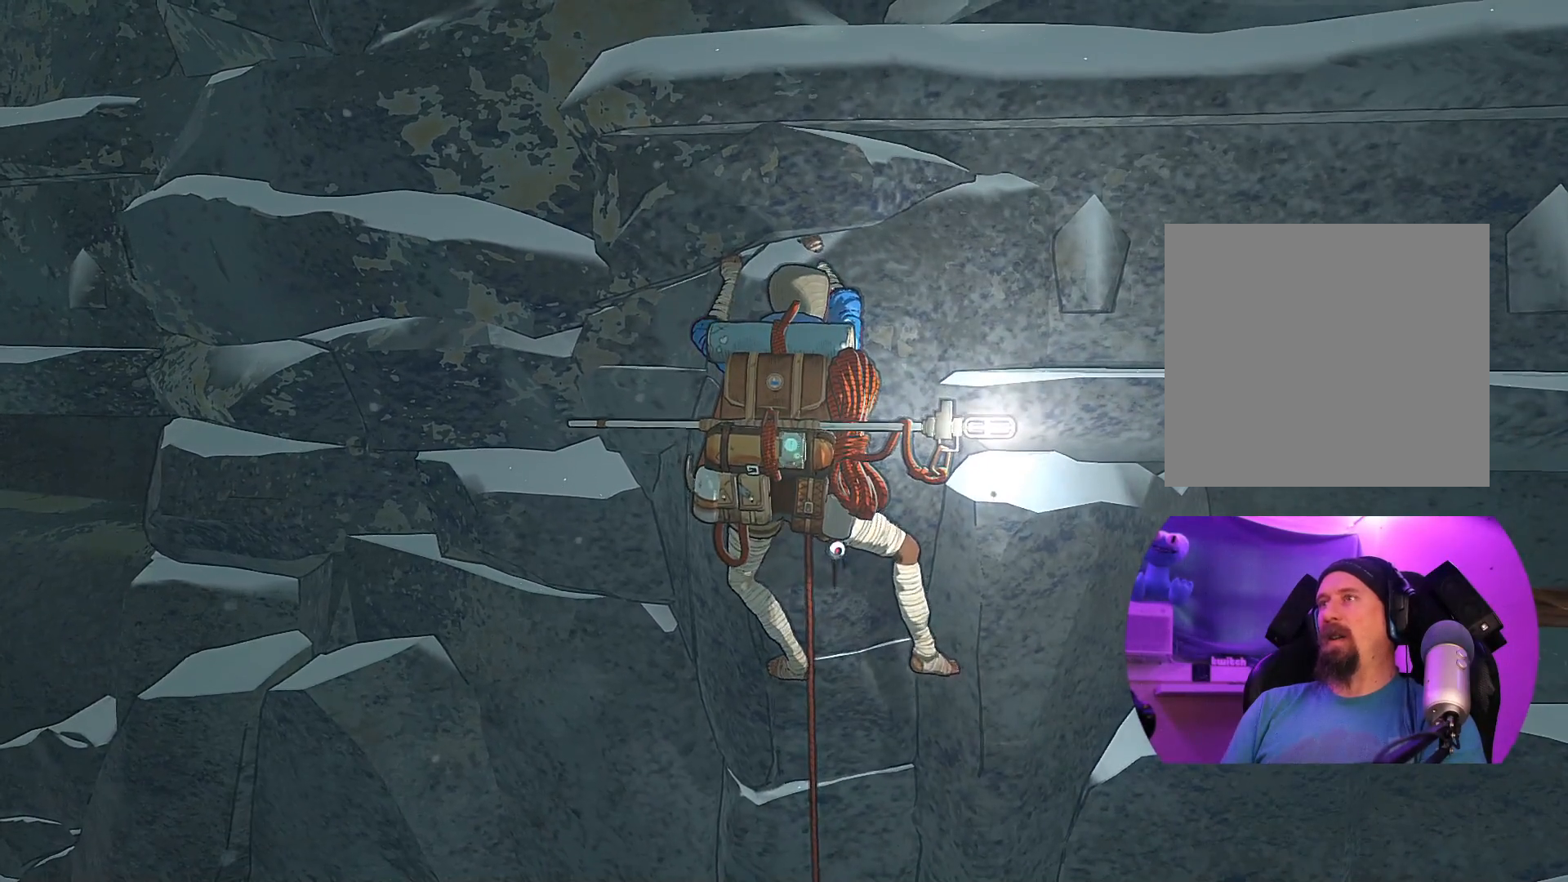
{"buttons": [], "left_stick": "up", "right_stick": "center", "events": [[350, "left_stick", "up-left"], [500, "left_stick", "up"]]}
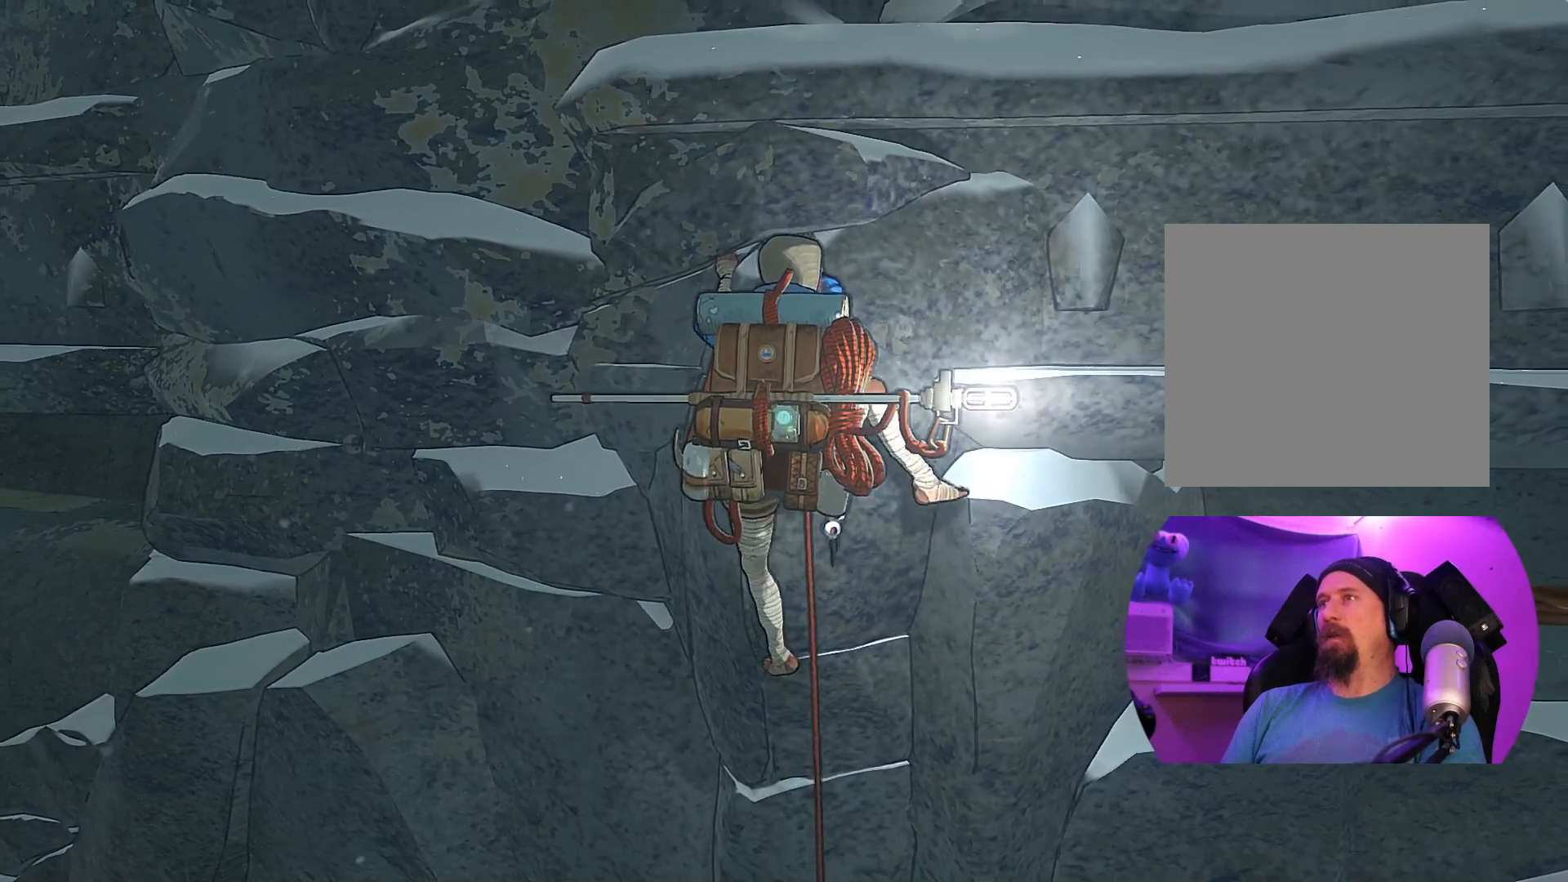
{"buttons": [], "left_stick": "up-right", "right_stick": "center", "events": [[100, "left_stick", "center"], [233, "left_stick", "up-right"]]}
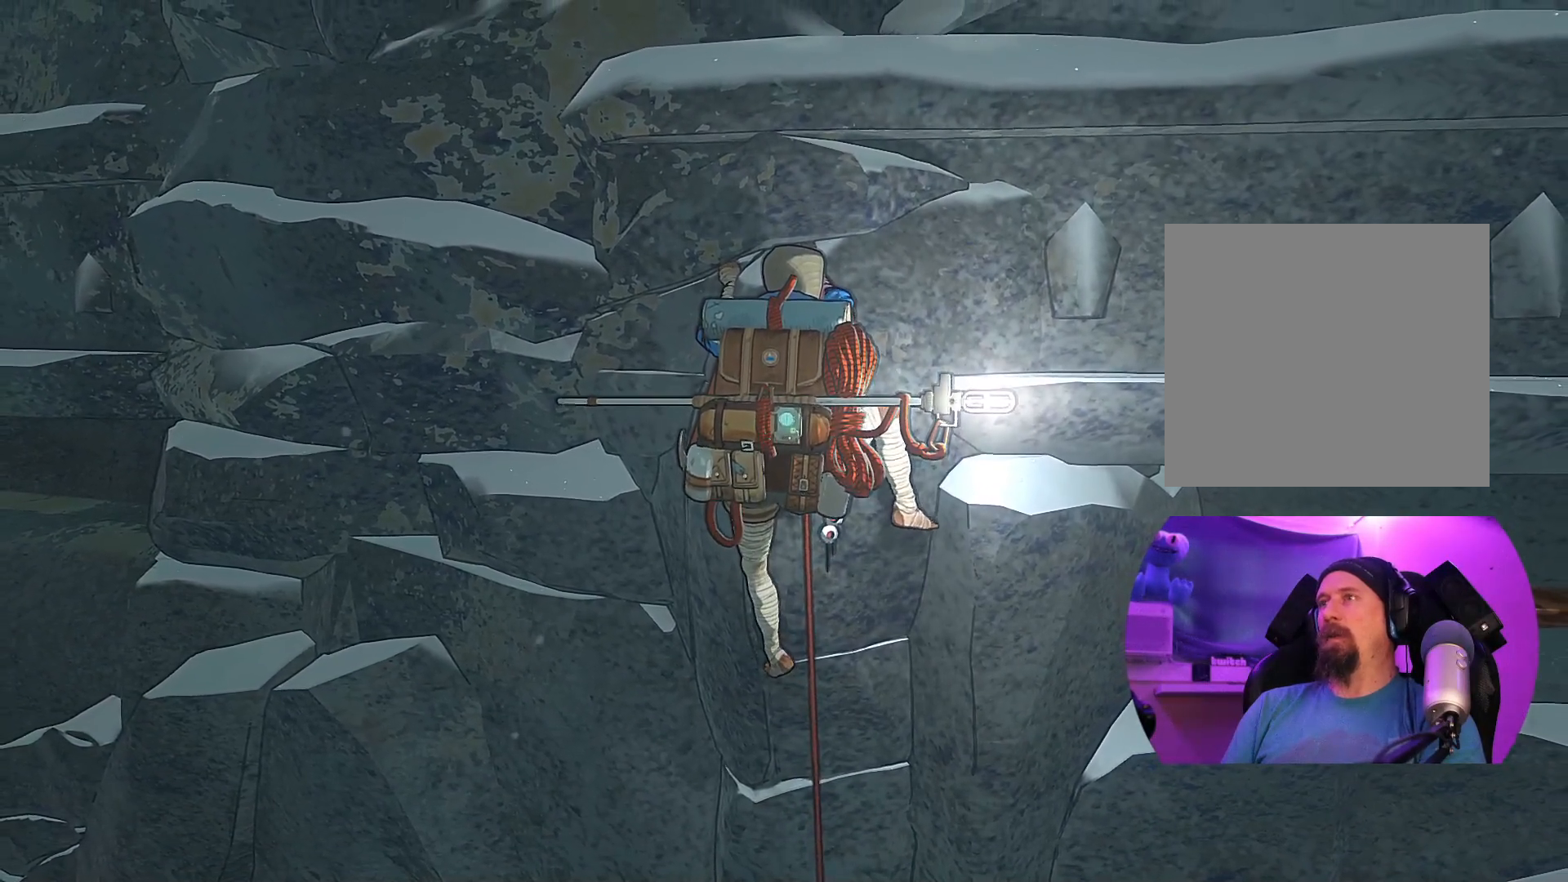
{"buttons": [], "left_stick": "center", "right_stick": "center", "events": [[17, "left_stick", "center"], [167, "left_stick", "right"], [400, "left_stick", "up"], [483, "left_stick", "center"]]}
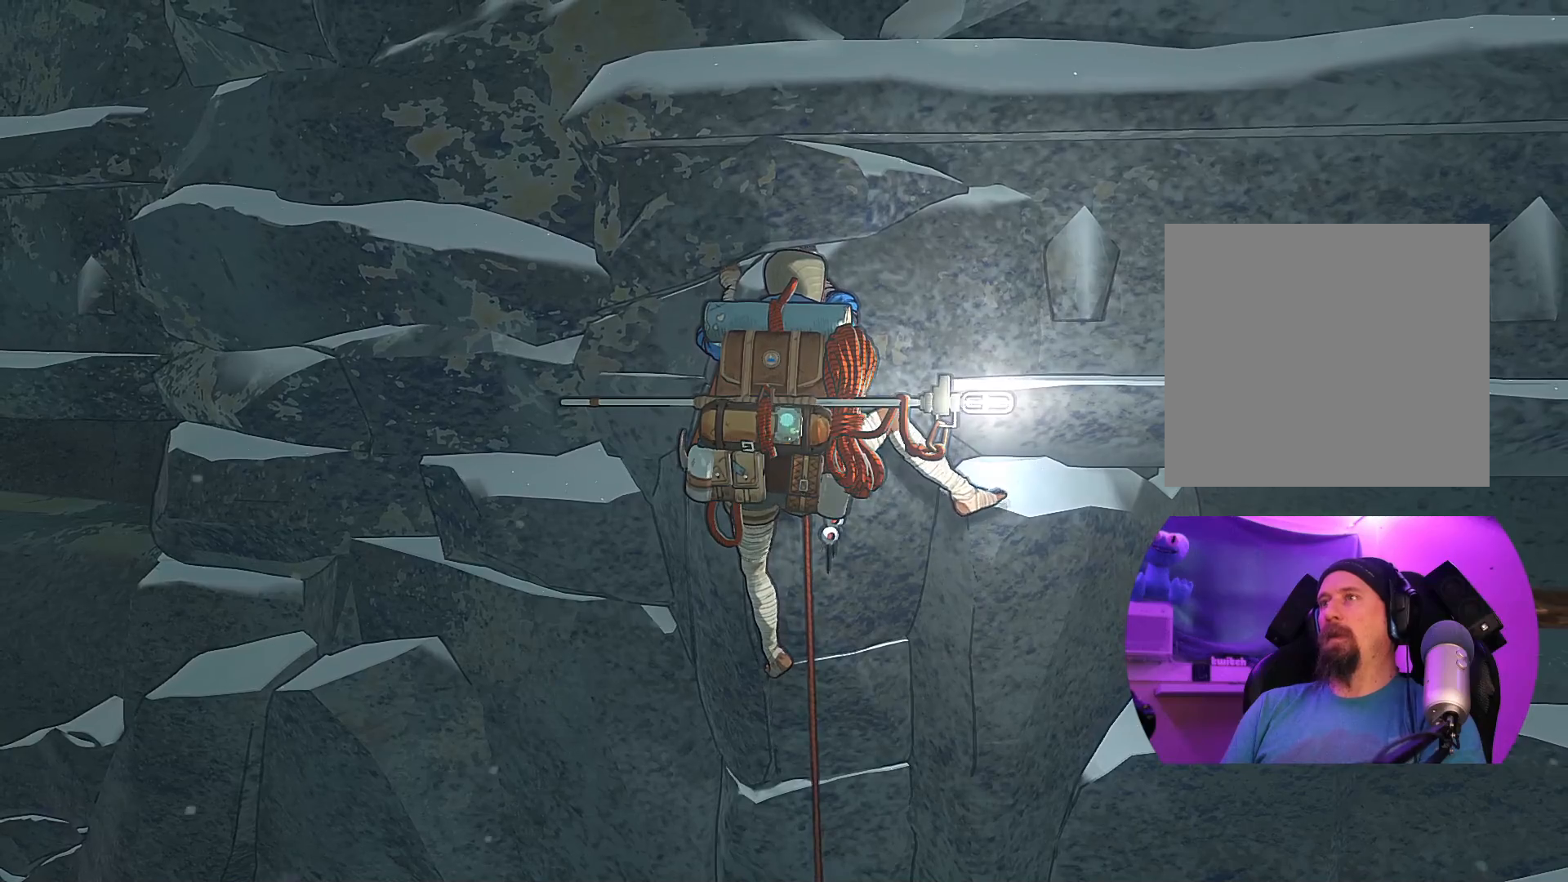
{"buttons": ["R1"], "left_stick": "center", "right_stick": "center", "events": [[217, "R1", "down"]]}